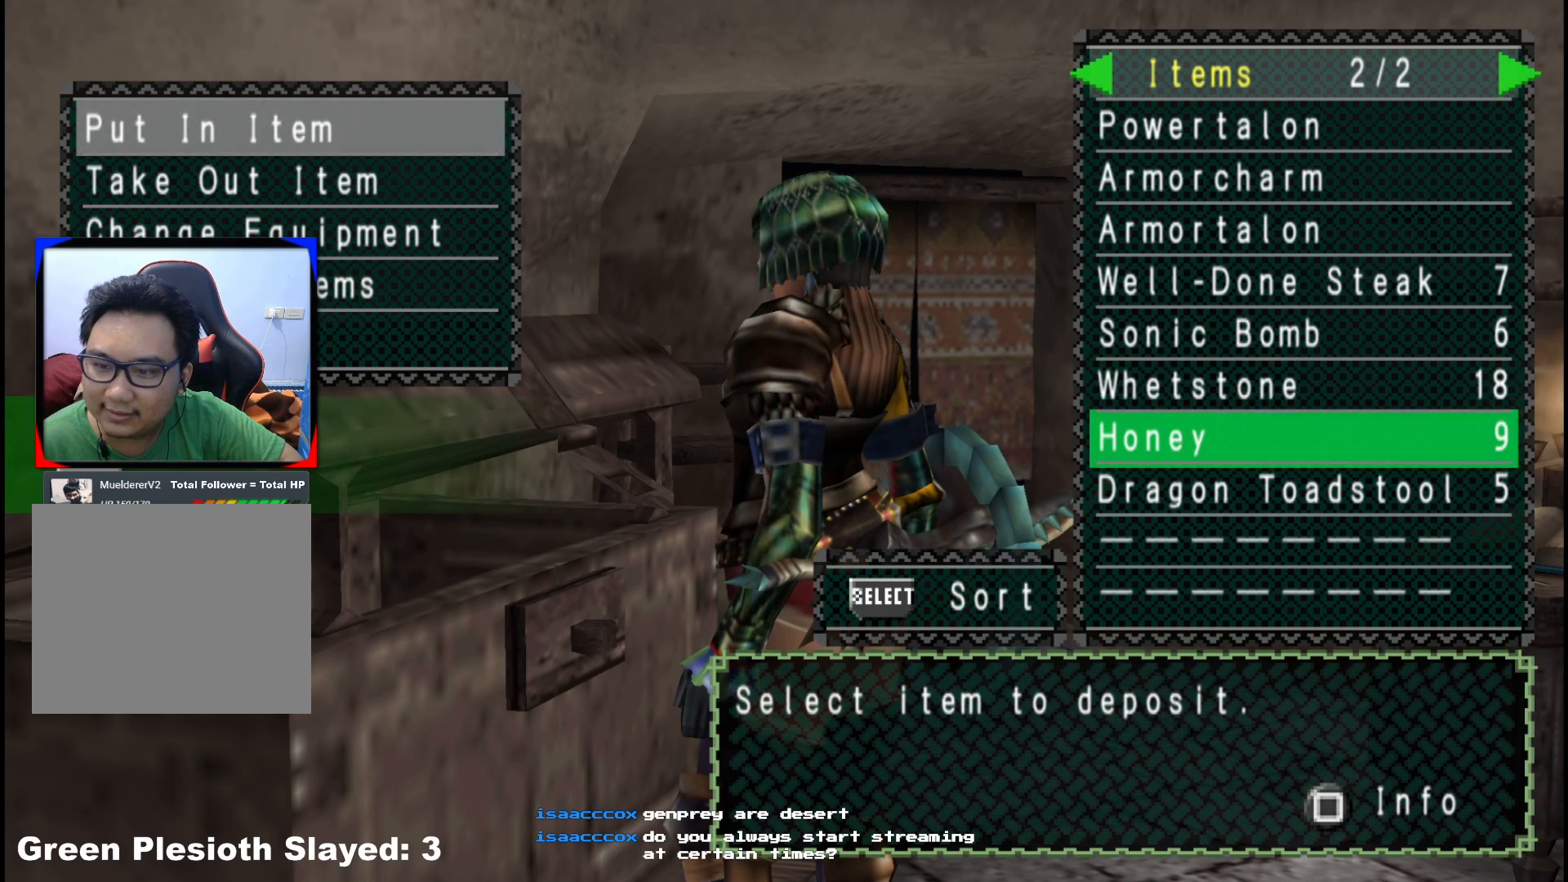
Gameplay with a controller (Xbox layout); each line is a JSON object with the inputs held at the frame after it. "events" lists button and stick changes between this image and that frame as [ms after this image, input, new state], when the widget could be followed in between. Not read: L2 L3 R3.
{"buttons": [], "left_stick": "center", "right_stick": "center", "events": [[33, "DPAD_DOWN", "down"], [117, "DPAD_DOWN", "up"], [350, "DPAD_UP", "down"], [450, "DPAD_UP", "up"]]}
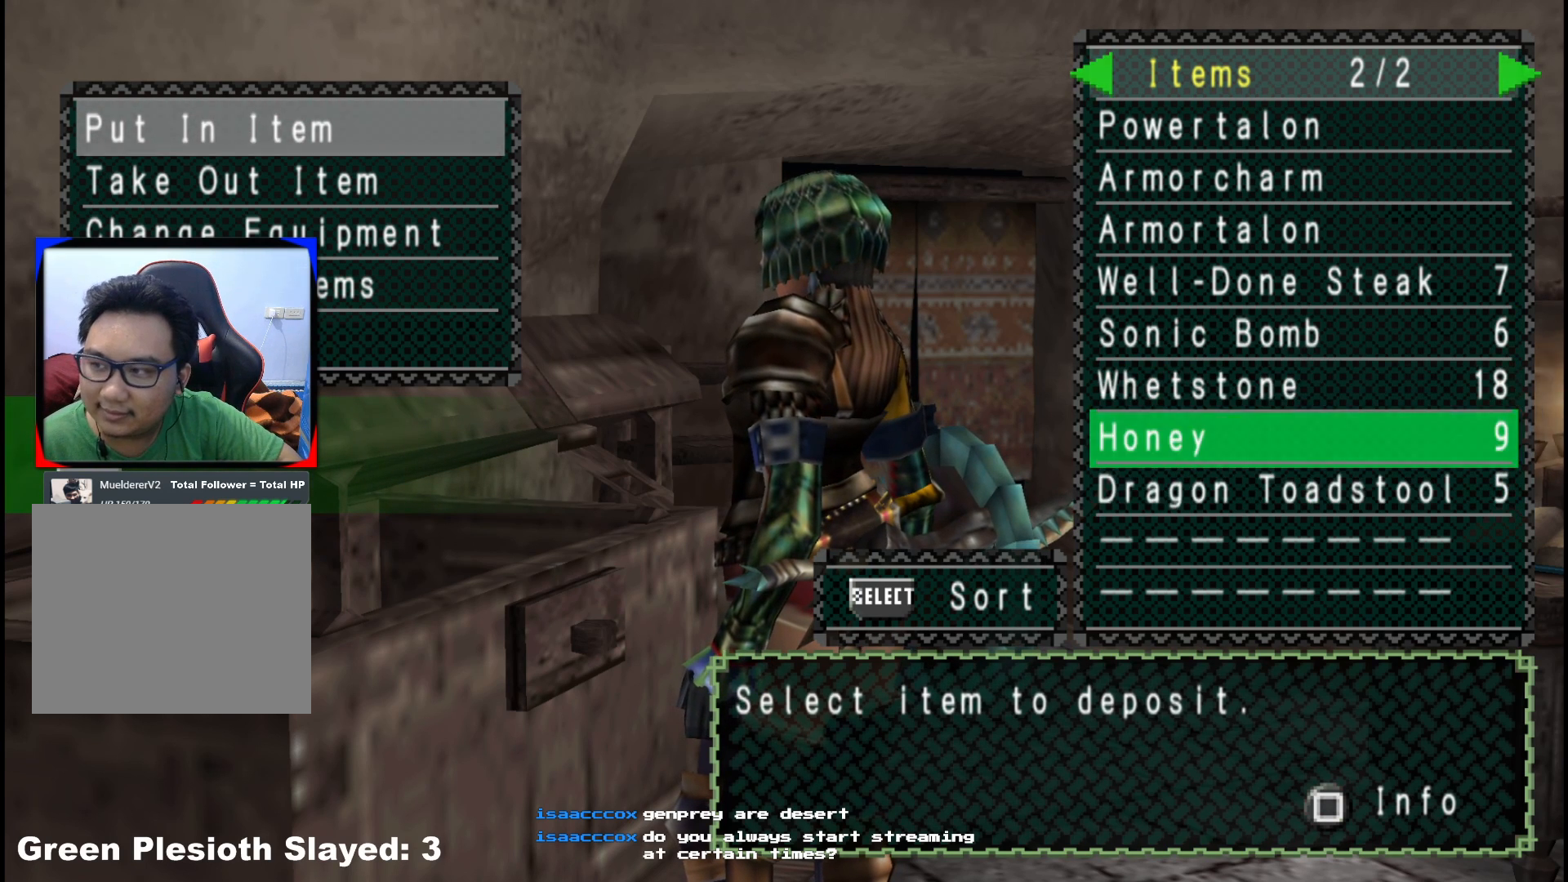
{"buttons": [], "left_stick": "center", "right_stick": "center", "events": [[50, "DPAD_UP", "down"], [133, "DPAD_UP", "up"]]}
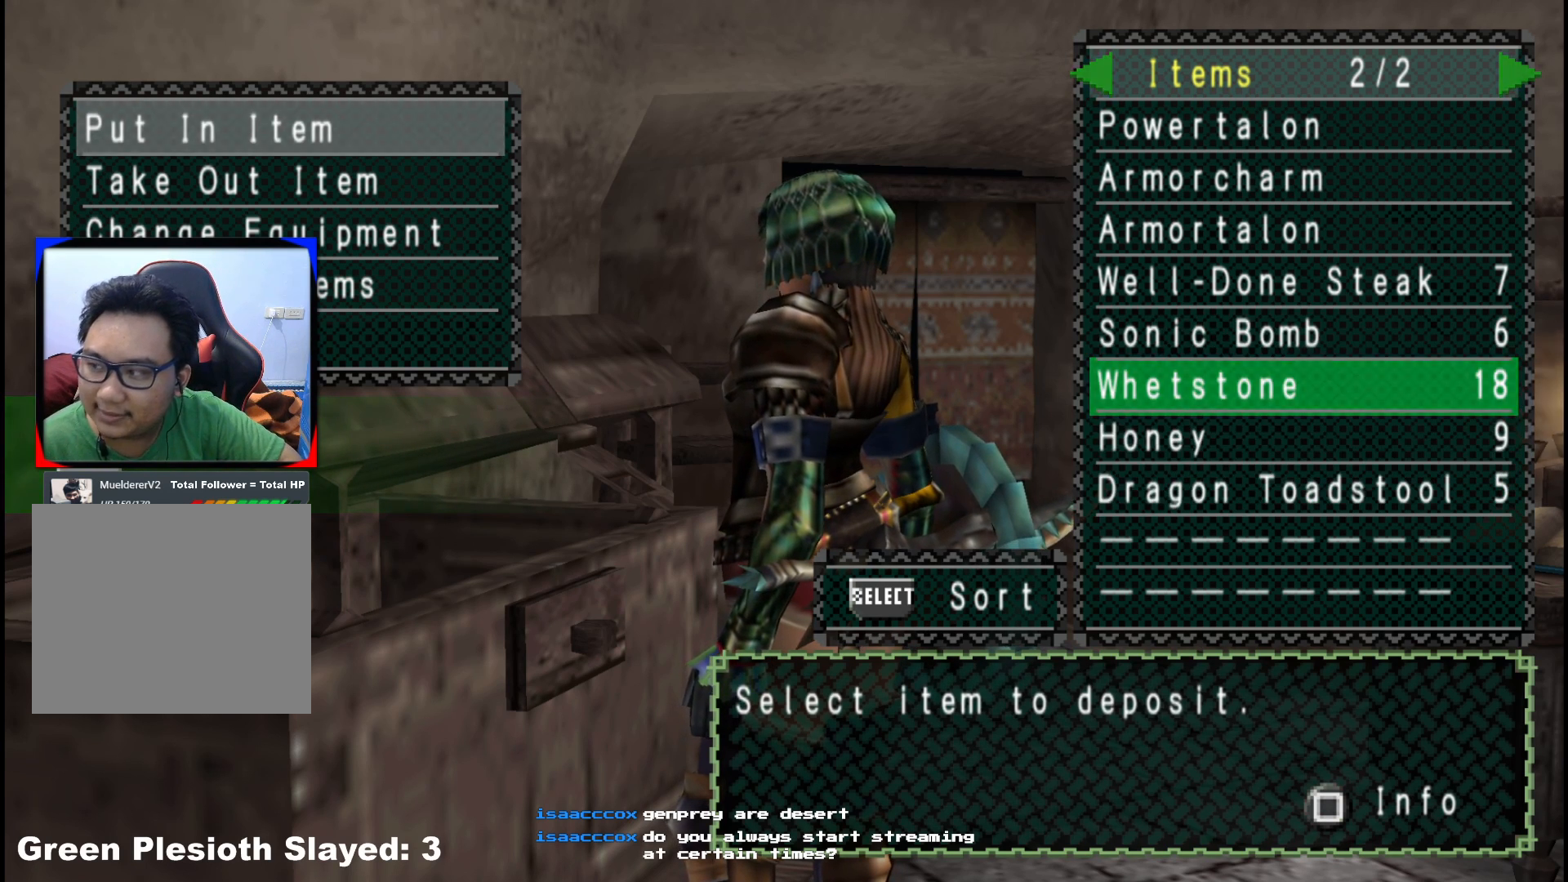
{"buttons": [], "left_stick": "center", "right_stick": "center", "events": [[67, "DPAD_DOWN", "down"], [150, "DPAD_DOWN", "up"], [250, "DPAD_DOWN", "down"], [333, "DPAD_DOWN", "up"]]}
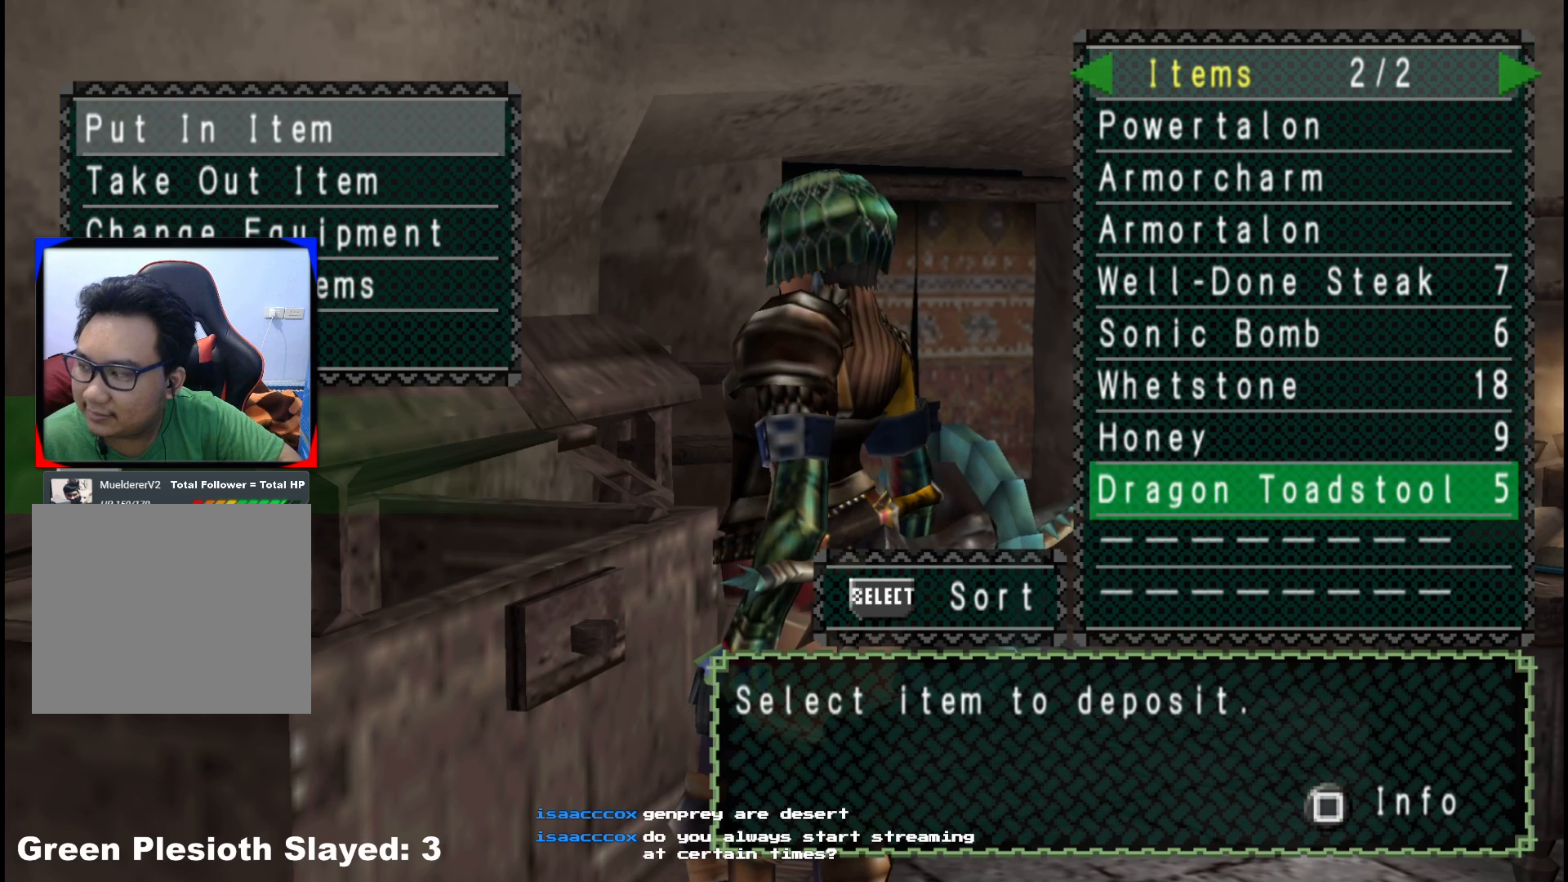
{"buttons": [], "left_stick": "center", "right_stick": "center", "events": [[133, "DPAD_UP", "down"], [217, "DPAD_UP", "up"], [333, "DPAD_UP", "down"], [433, "DPAD_UP", "up"]]}
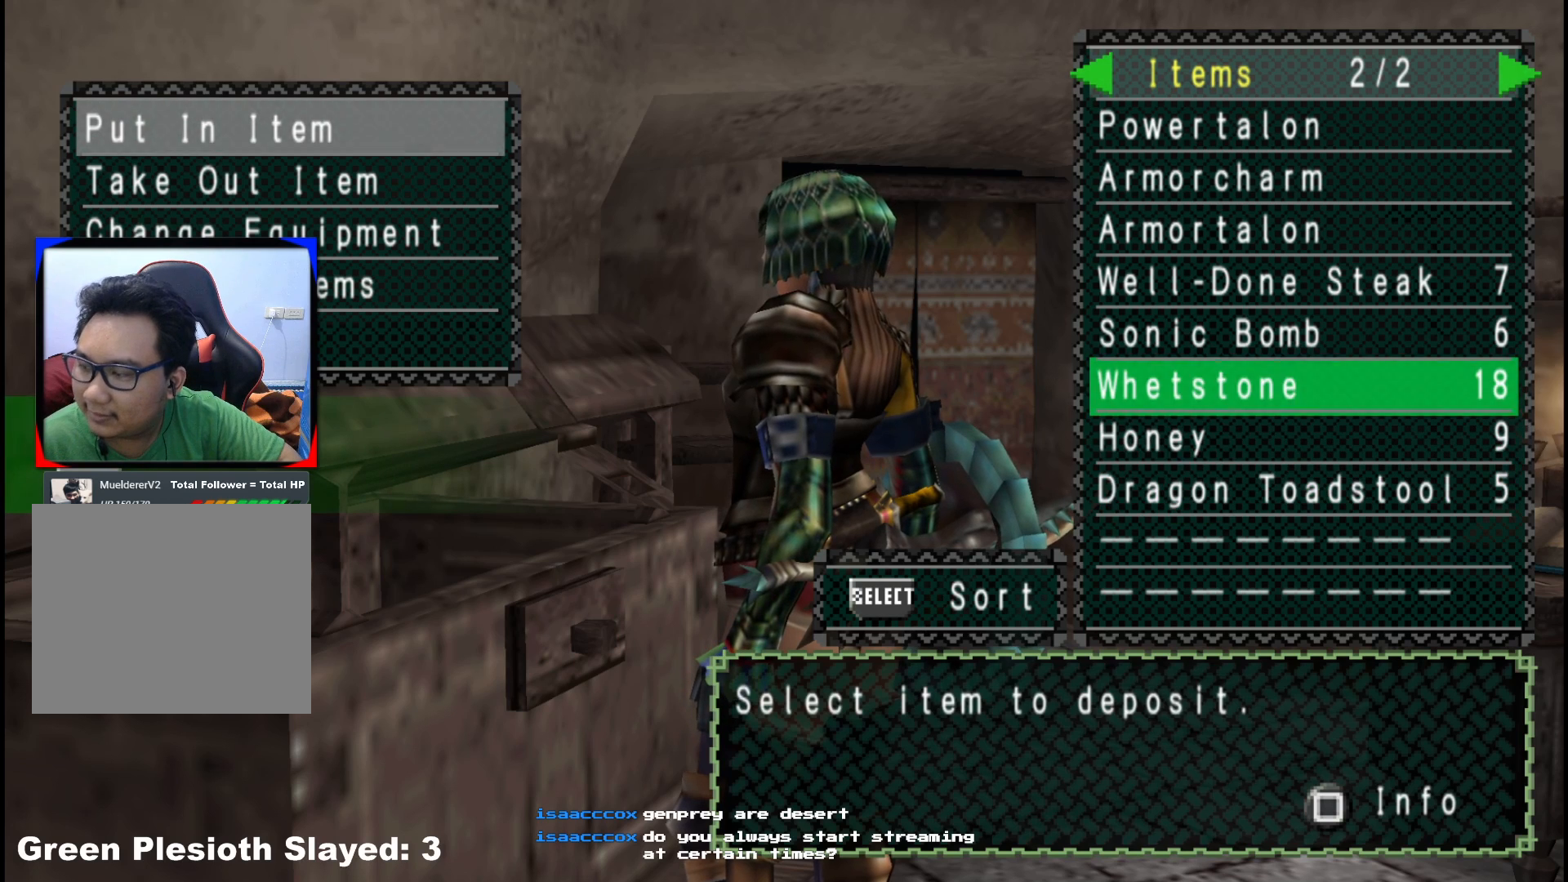
{"buttons": [], "left_stick": "center", "right_stick": "center", "events": [[383, "DPAD_UP", "down"], [450, "DPAD_UP", "up"]]}
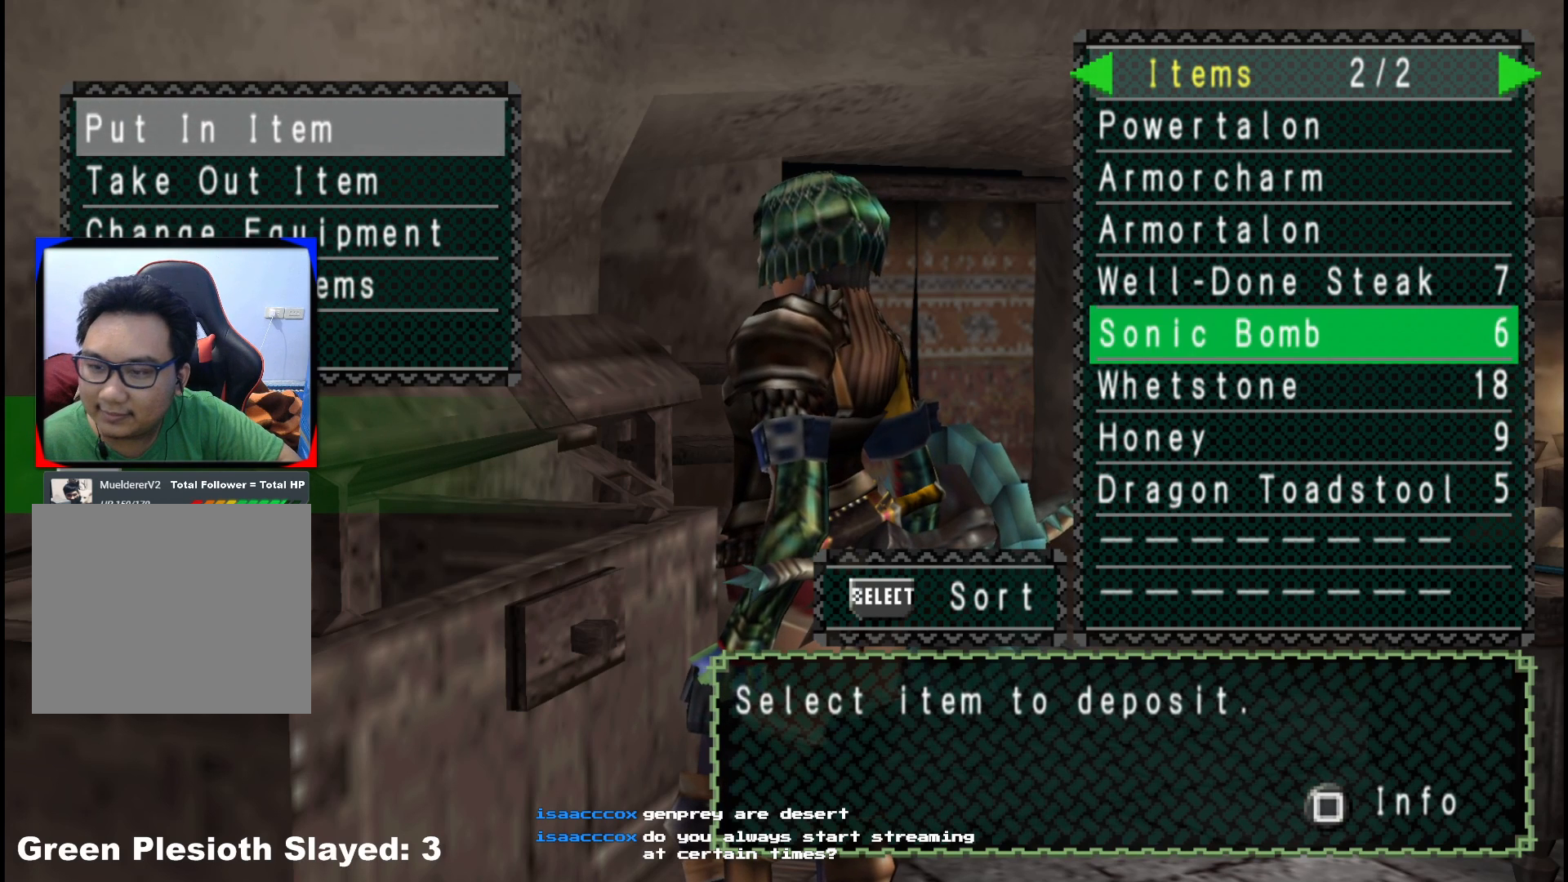
{"buttons": [], "left_stick": "center", "right_stick": "center", "events": [[67, "DPAD_UP", "down"], [150, "DPAD_UP", "up"]]}
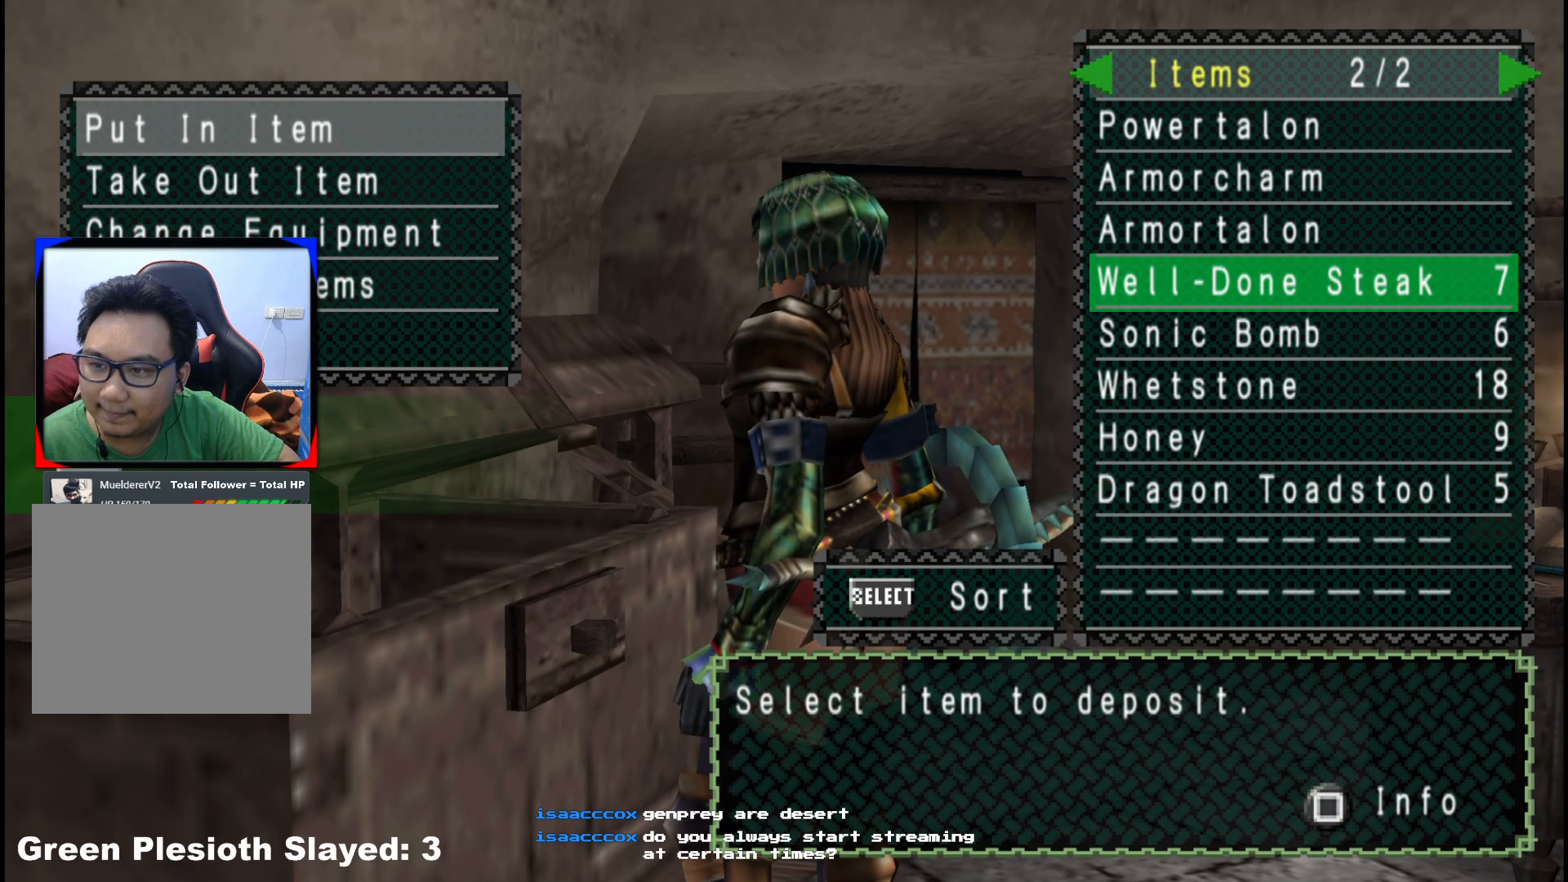
{"buttons": [], "left_stick": "center", "right_stick": "center", "events": []}
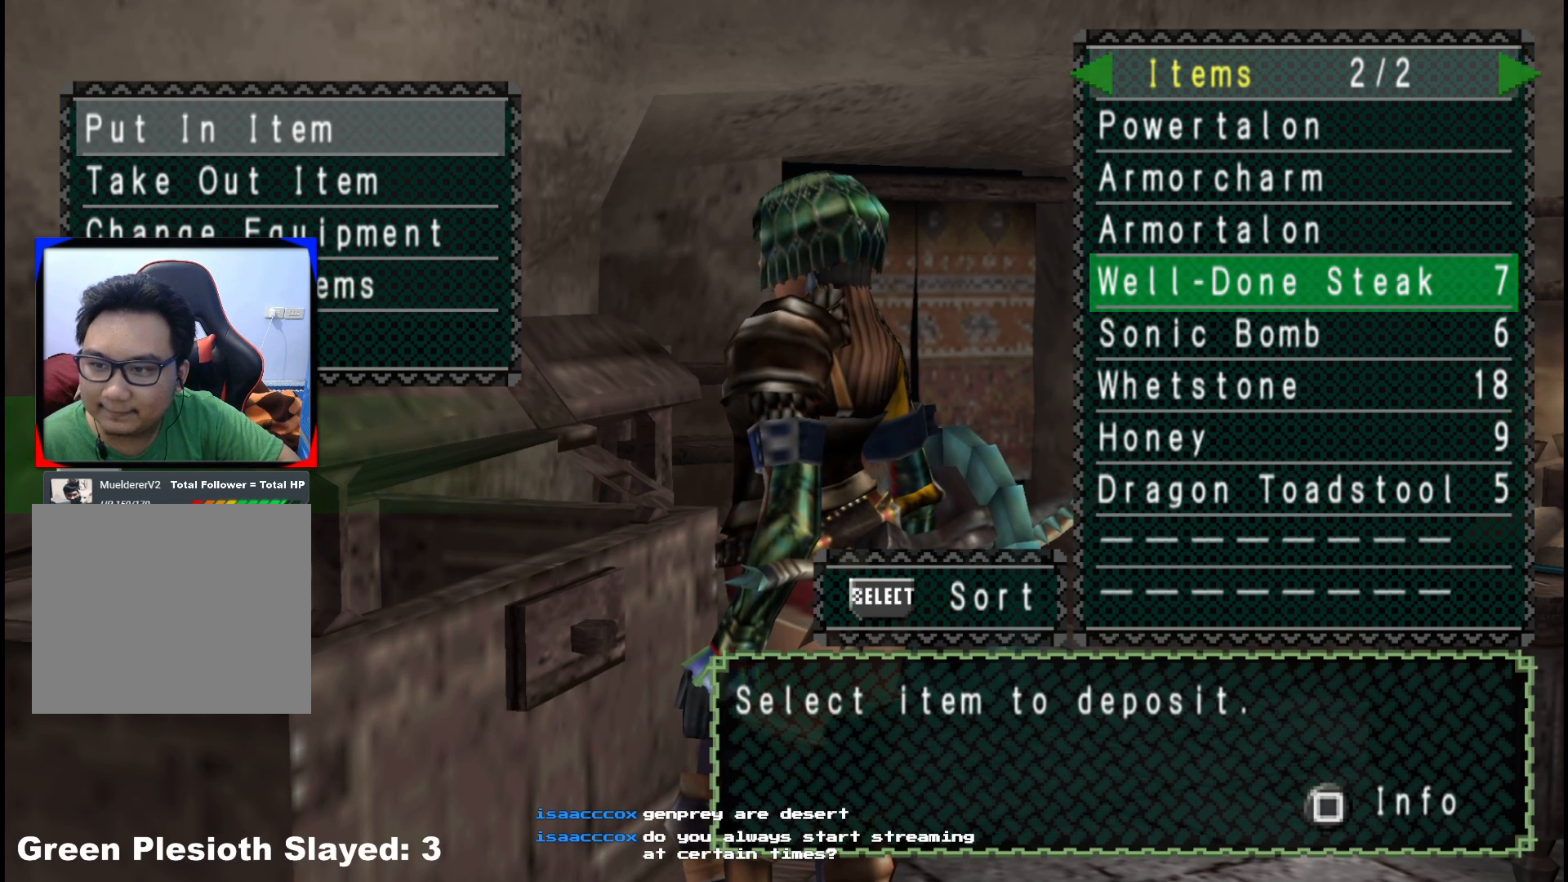
{"buttons": [], "left_stick": "center", "right_stick": "center", "events": [[17, "B", "down"], [150, "B", "up"], [167, "DPAD_DOWN", "down"], [267, "DPAD_DOWN", "up"], [300, "A", "down"], [417, "A", "up"]]}
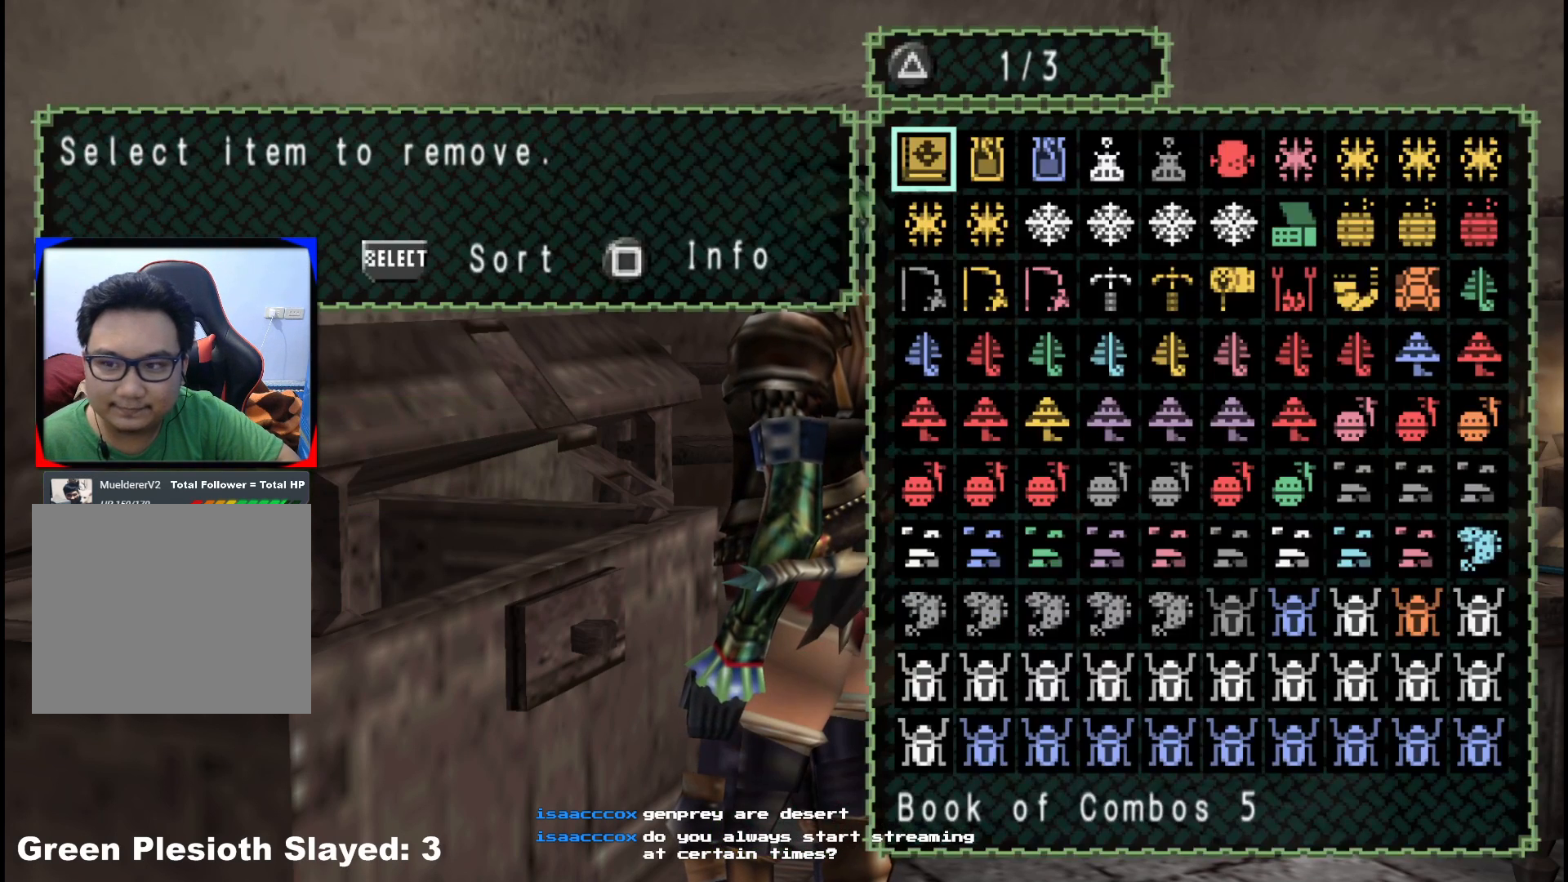
{"buttons": ["A"], "left_stick": "center", "right_stick": "center", "events": [[83, "SELECT", "down"], [200, "SELECT", "up"], [467, "A", "down"]]}
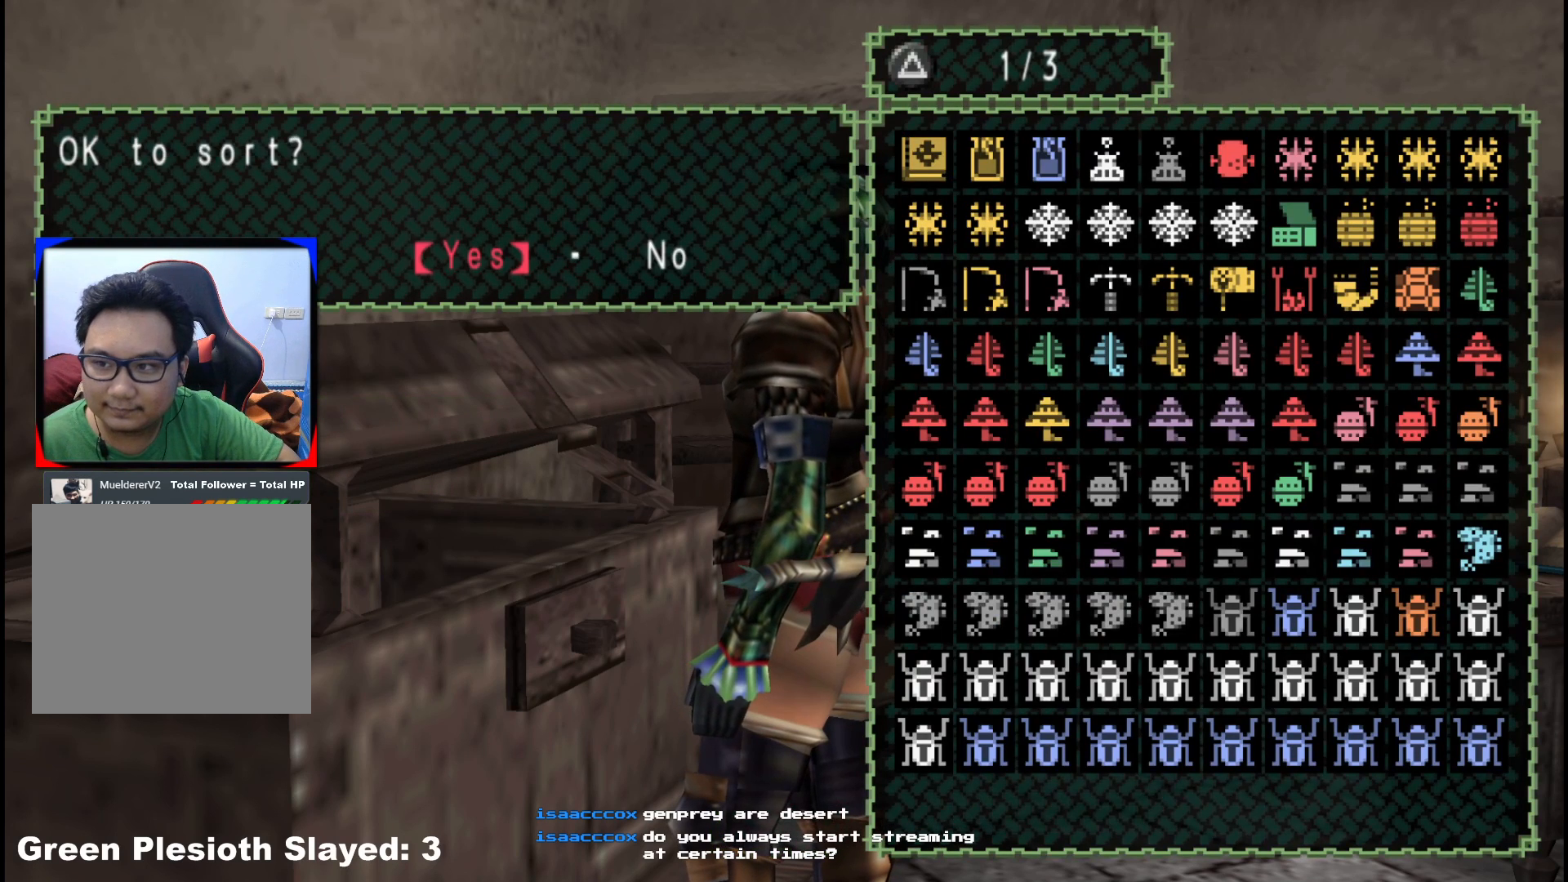
{"buttons": ["DPAD_LEFT"], "left_stick": "center", "right_stick": "center", "events": [[67, "A", "up"], [167, "DPAD_DOWN", "down"], [217, "DPAD_DOWN", "up"], [300, "DPAD_DOWN", "down"], [367, "DPAD_DOWN", "up"], [483, "DPAD_LEFT", "down"]]}
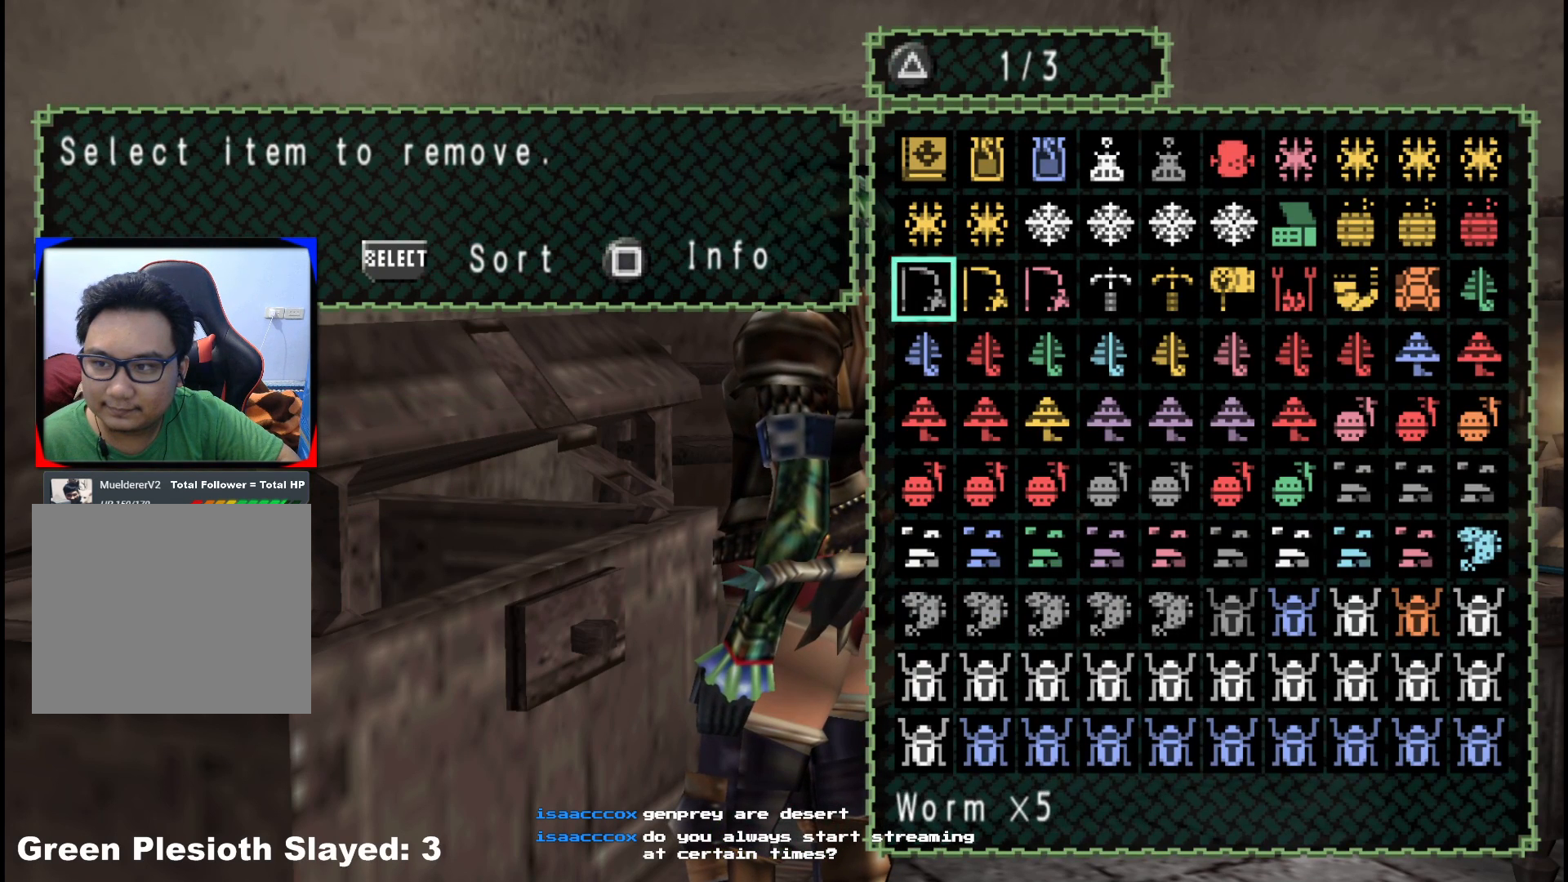
{"buttons": [], "left_stick": "center", "right_stick": "center", "events": [[50, "DPAD_LEFT", "up"], [133, "DPAD_LEFT", "down"], [217, "DPAD_LEFT", "up"], [400, "A", "down"], [500, "A", "up"]]}
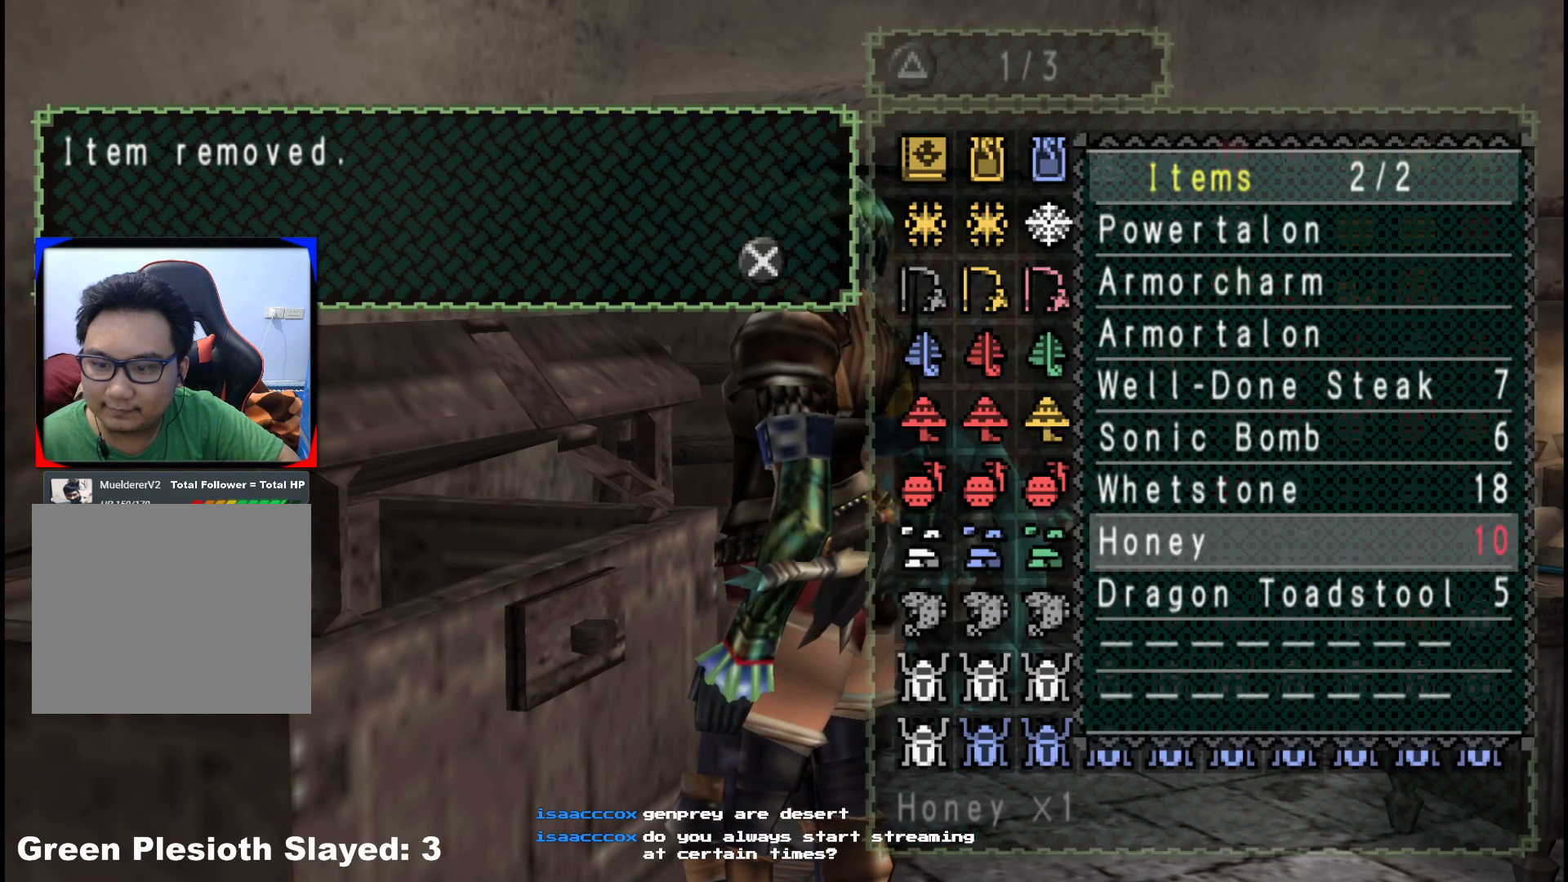
{"buttons": [], "left_stick": "center", "right_stick": "center", "events": [[200, "DPAD_RIGHT", "down"], [267, "DPAD_RIGHT", "up"]]}
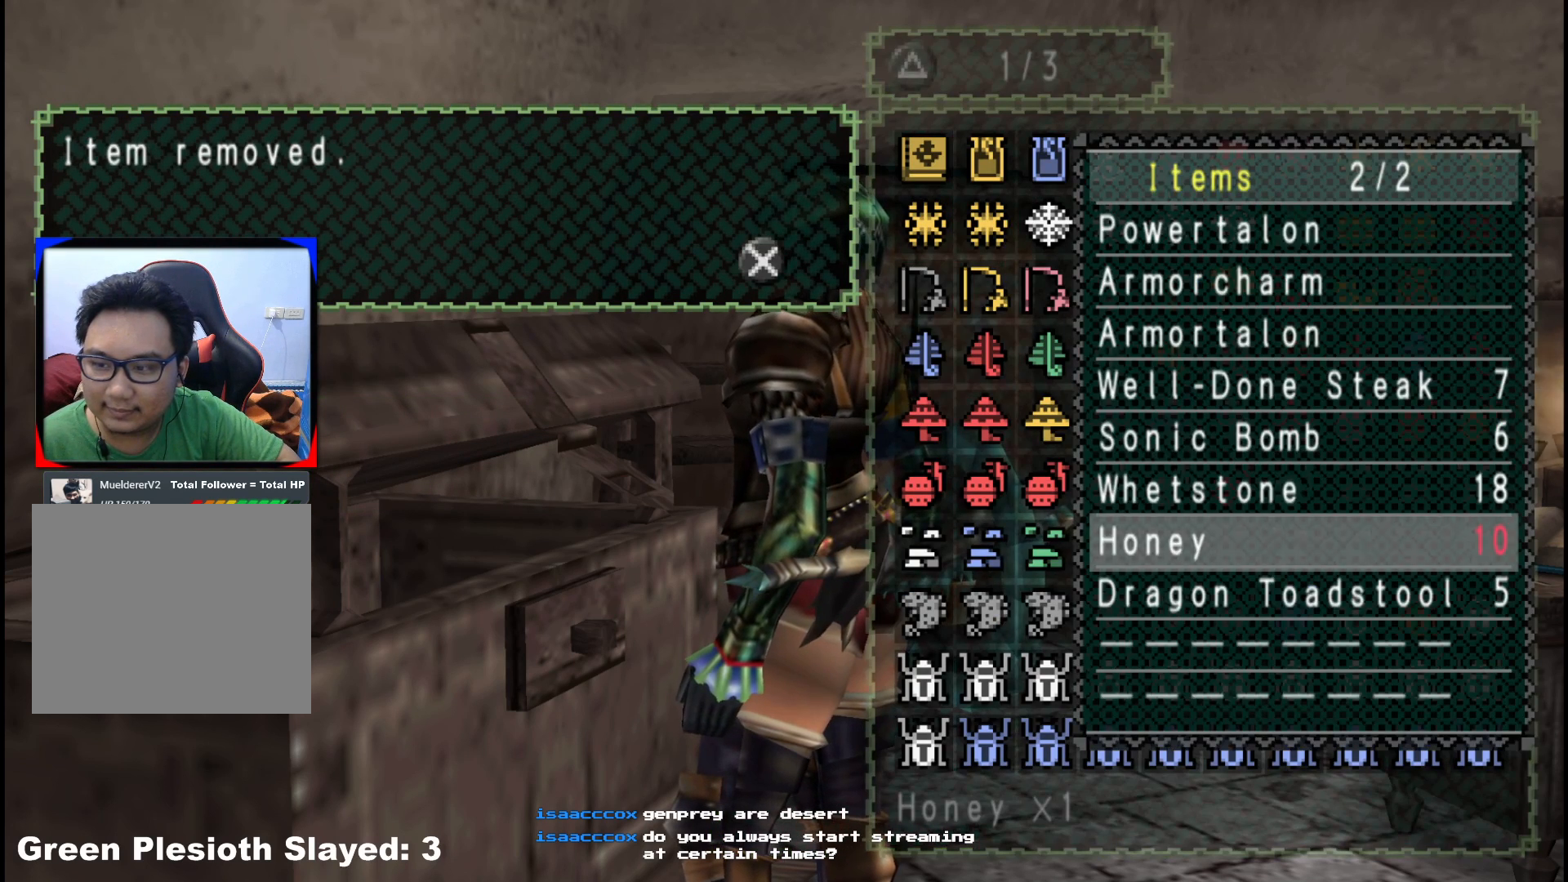
{"buttons": [], "left_stick": "center", "right_stick": "center", "events": [[200, "A", "down"], [267, "A", "up"]]}
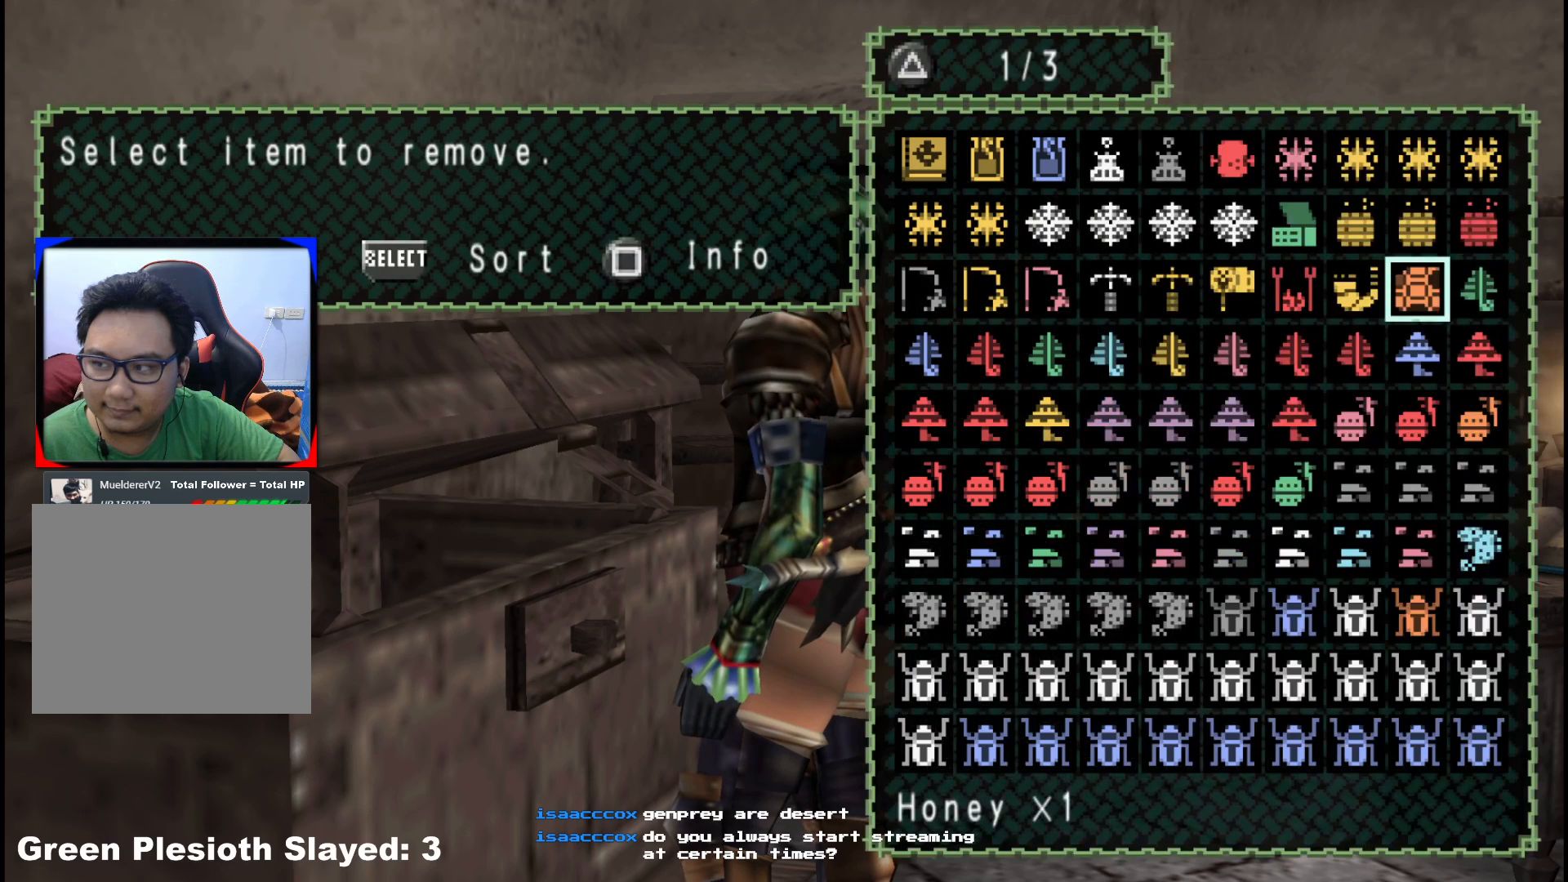
{"buttons": ["A"], "left_stick": "center", "right_stick": "center", "events": [[83, "B", "down"], [167, "B", "up"], [267, "DPAD_UP", "down"], [367, "DPAD_UP", "up"], [417, "A", "down"]]}
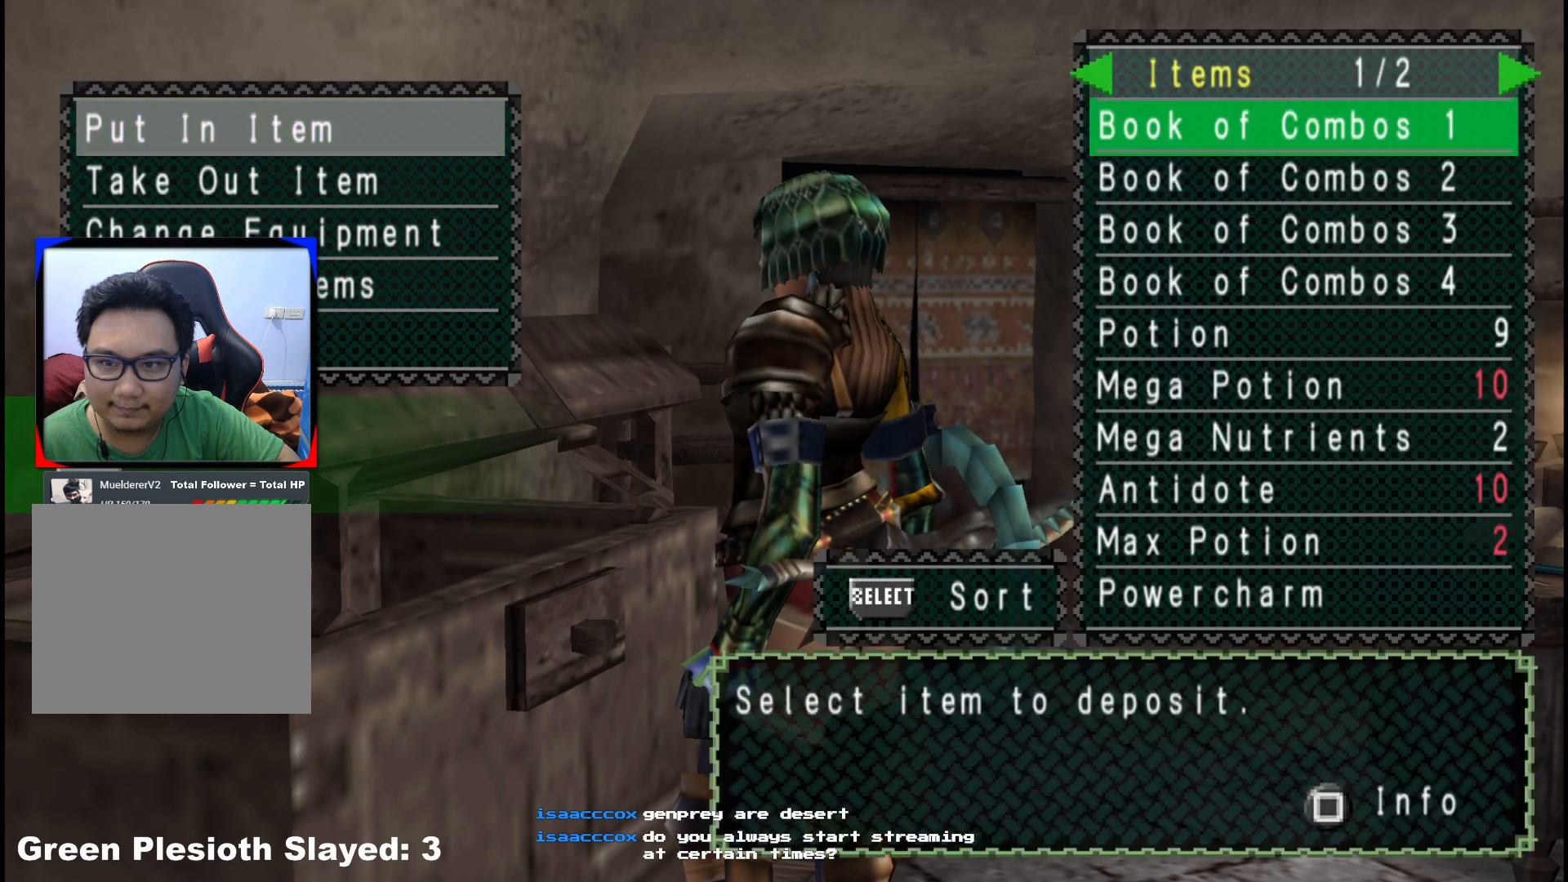
{"buttons": ["A"], "left_stick": "center", "right_stick": "center", "events": [[50, "A", "up"], [150, "SELECT", "down"], [300, "SELECT", "up"], [483, "A", "down"]]}
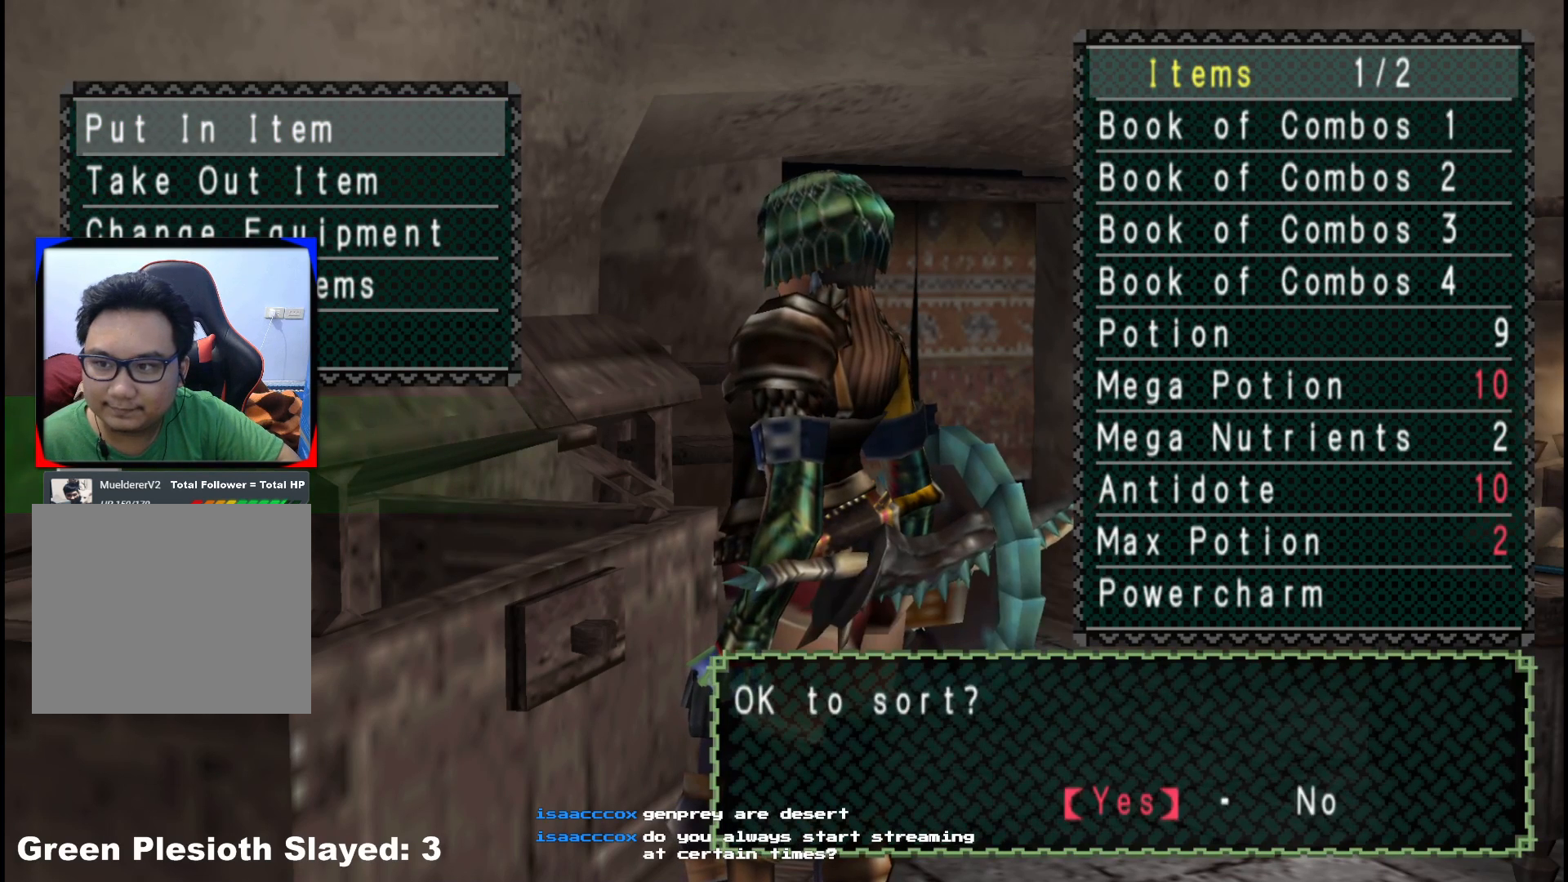
{"buttons": [], "left_stick": "center", "right_stick": "center", "events": [[100, "A", "up"], [250, "DPAD_DOWN", "down"], [283, "DPAD_DOWN", "up"], [433, "DPAD_LEFT", "down"], [500, "DPAD_LEFT", "up"]]}
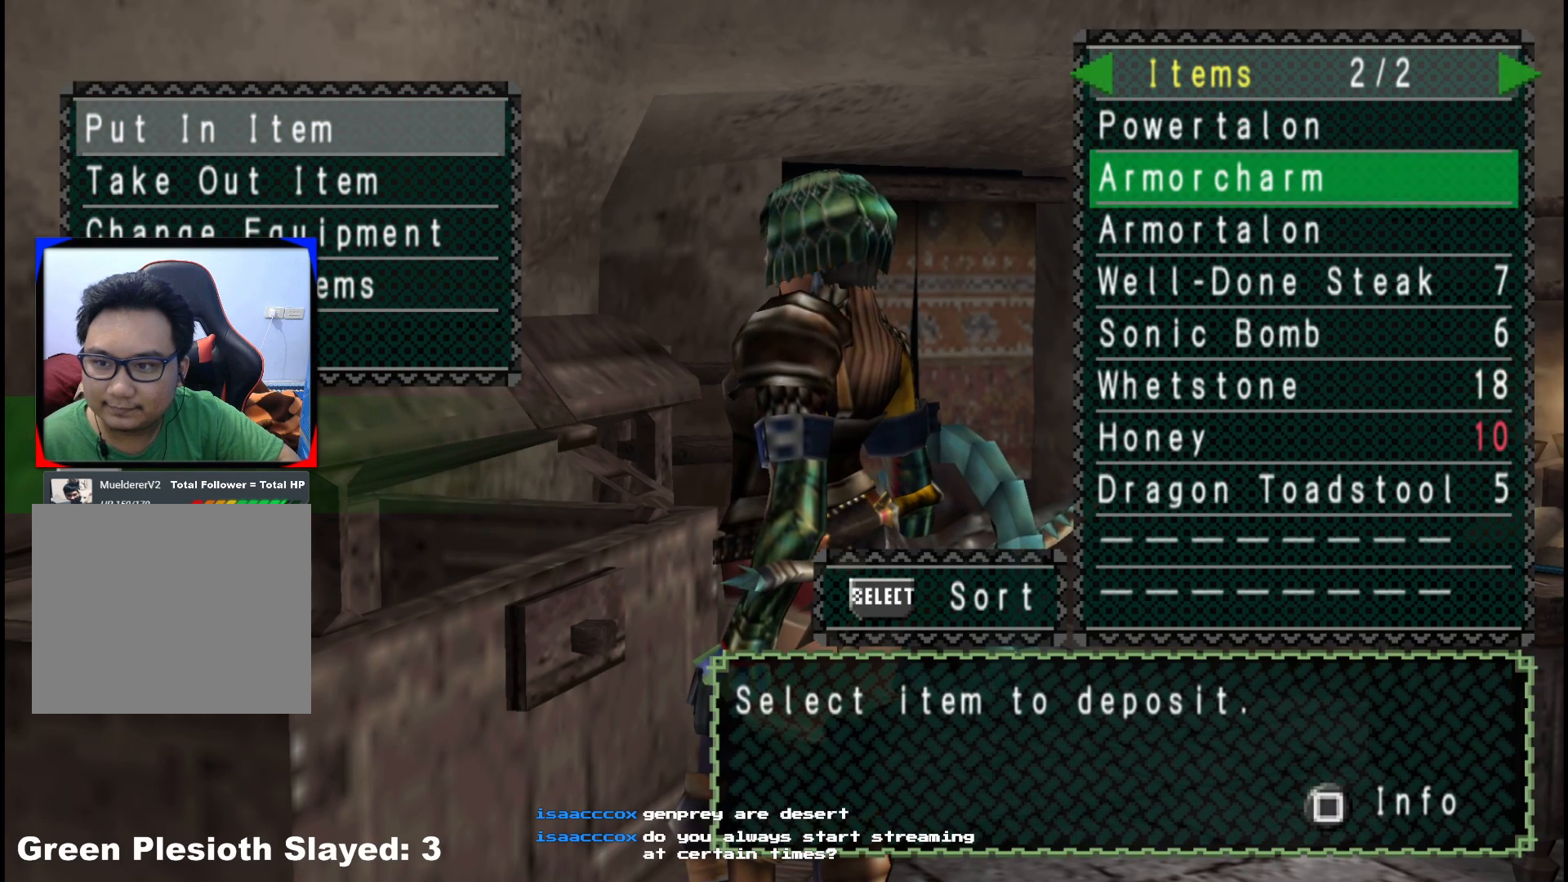
{"buttons": ["DPAD_DOWN"], "left_stick": "center", "right_stick": "center", "events": [[500, "DPAD_DOWN", "down"]]}
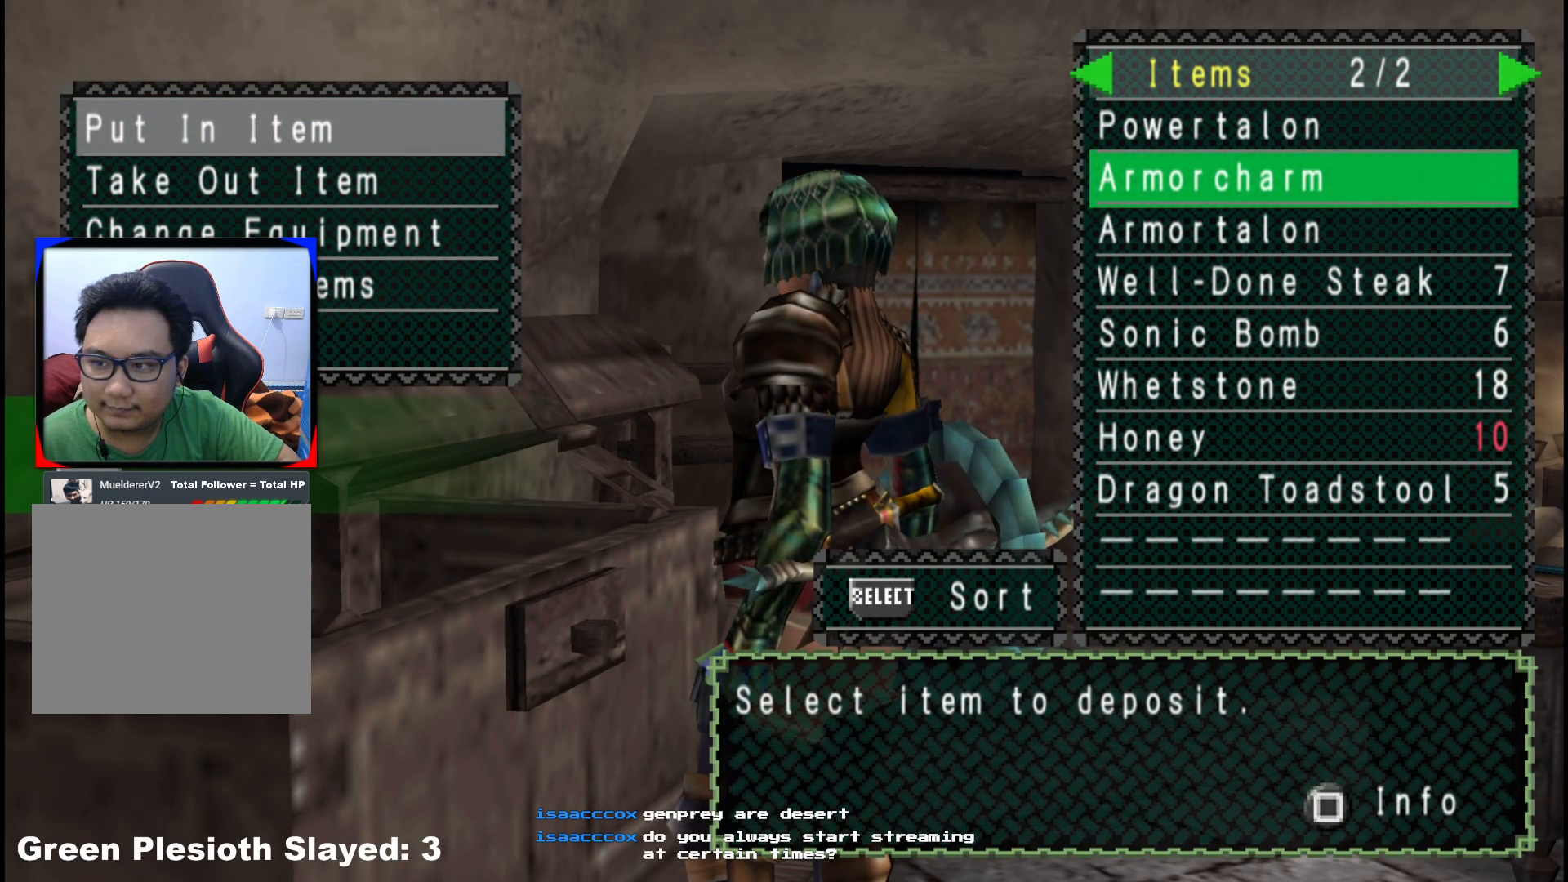
{"buttons": [], "left_stick": "center", "right_stick": "center", "events": [[50, "DPAD_DOWN", "up"], [150, "DPAD_DOWN", "down"], [233, "DPAD_DOWN", "up"]]}
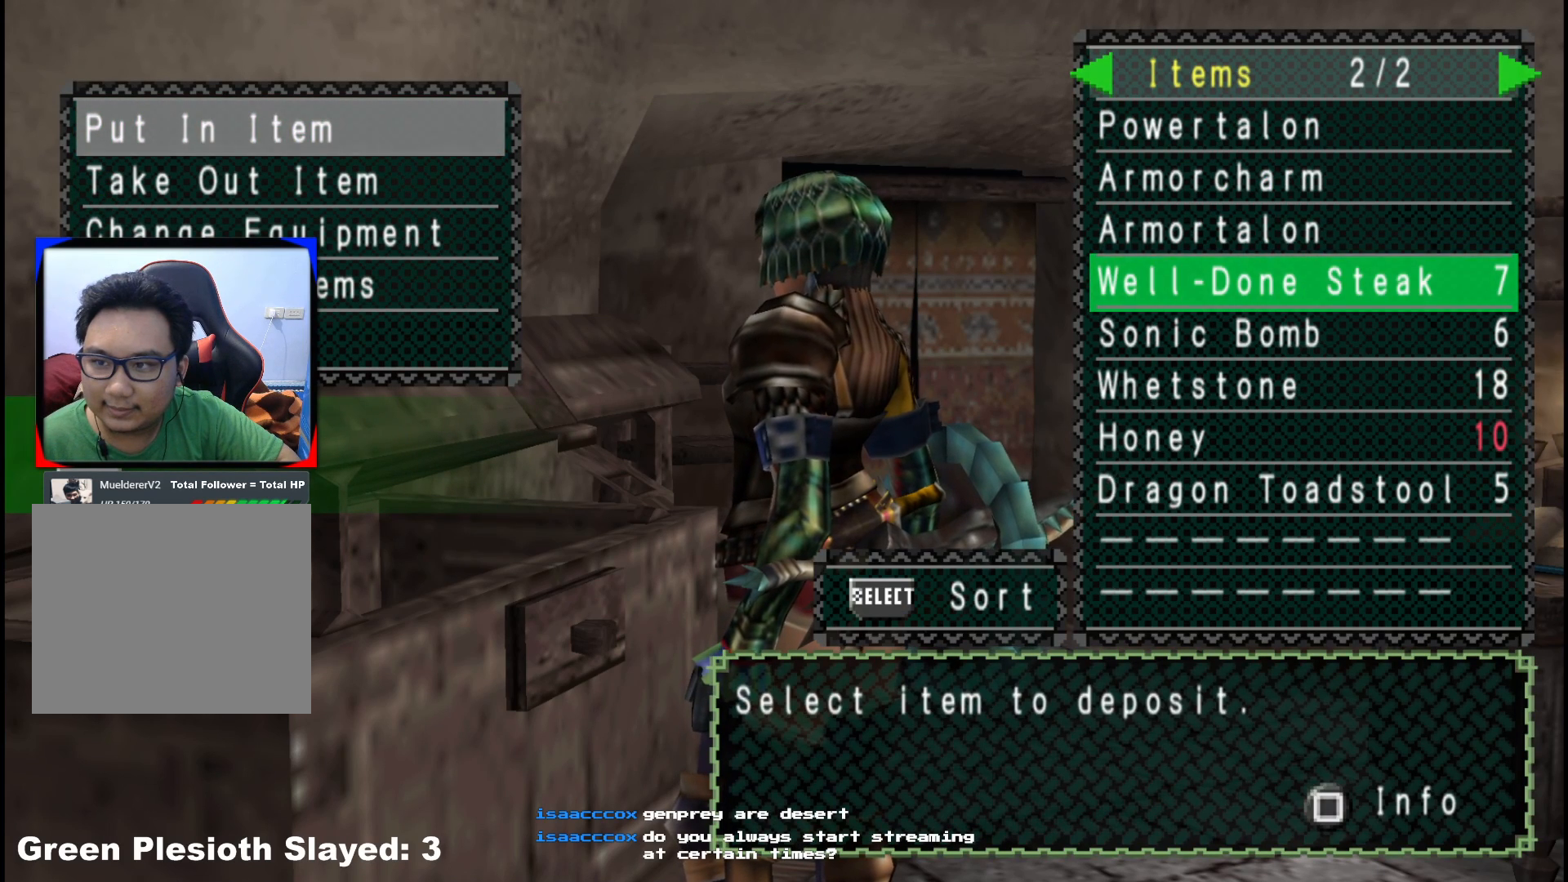
{"buttons": [], "left_stick": "center", "right_stick": "center", "events": []}
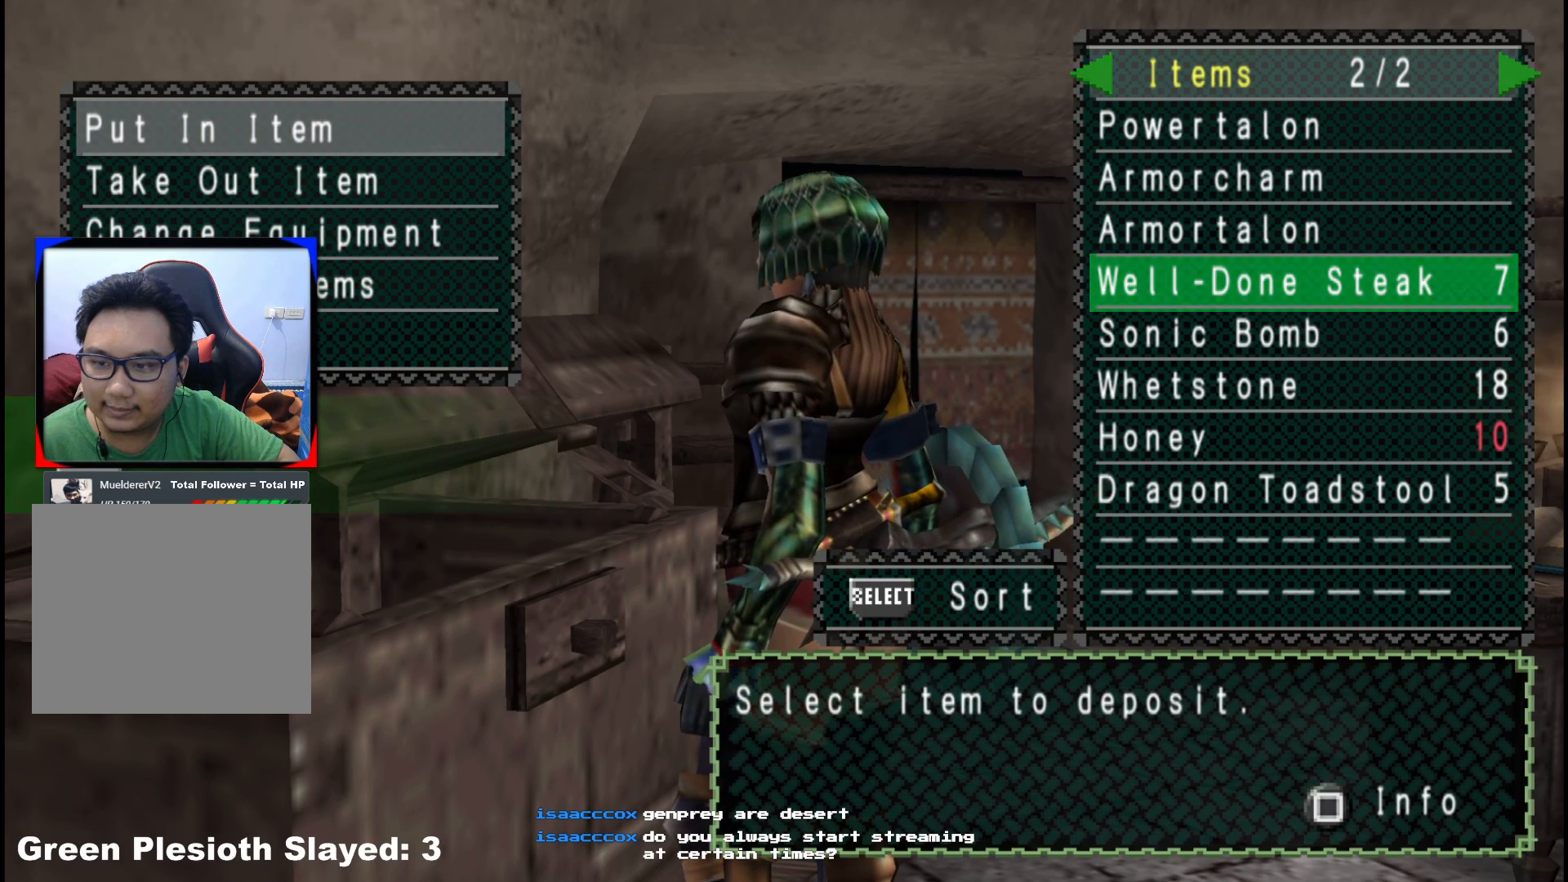
{"buttons": [], "left_stick": "center", "right_stick": "center", "events": [[250, "B", "down"], [333, "B", "up"], [383, "DPAD_DOWN", "down"], [483, "DPAD_DOWN", "up"]]}
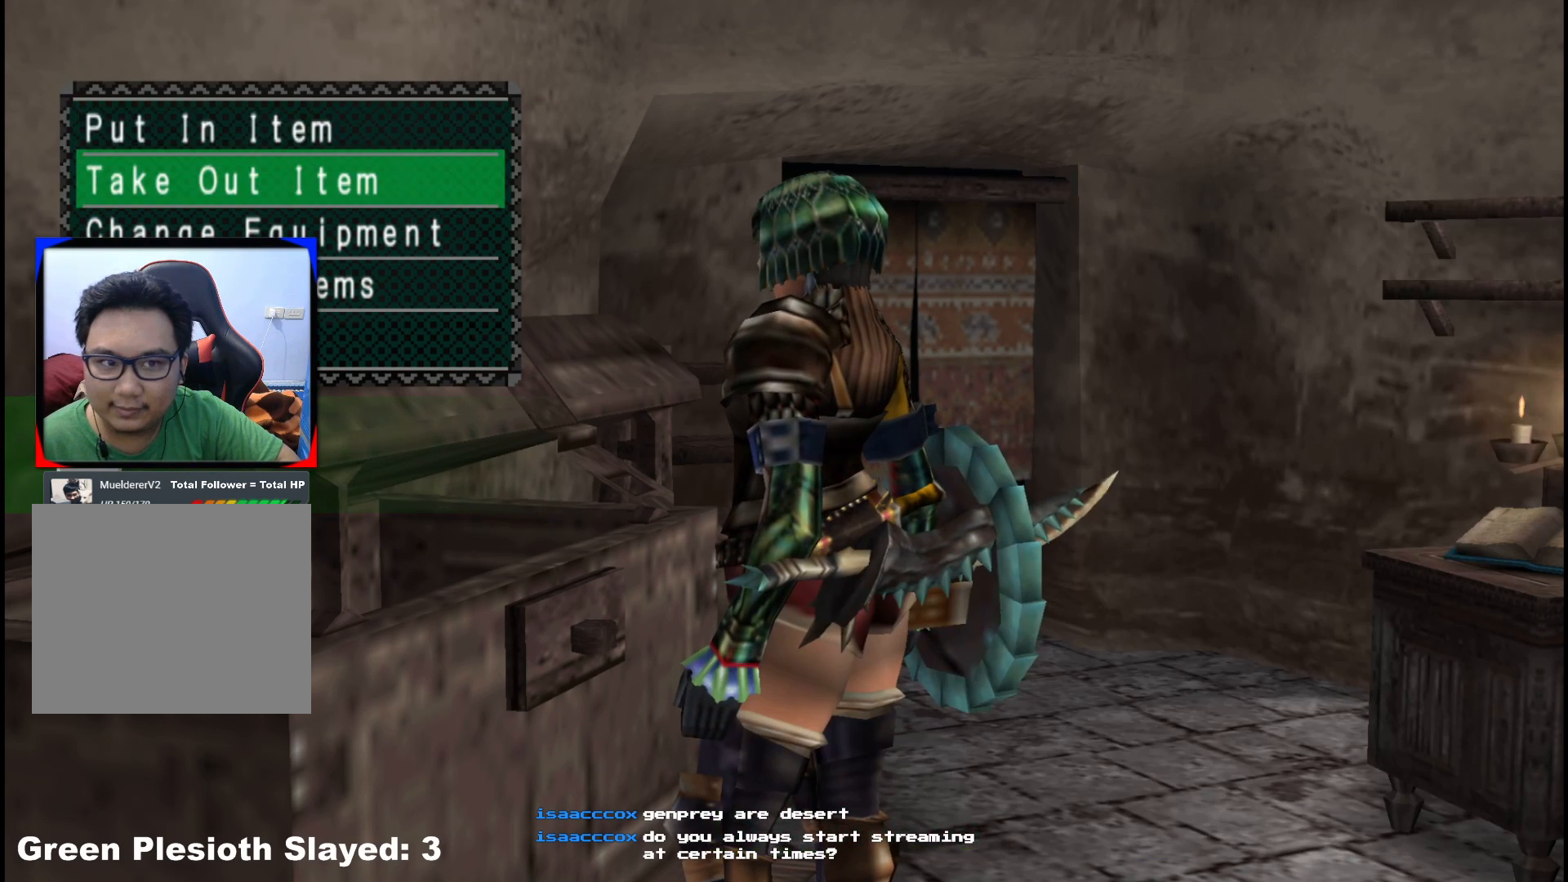
{"buttons": [], "left_stick": "center", "right_stick": "center", "events": [[200, "DPAD_UP", "down"], [300, "DPAD_UP", "up"], [367, "A", "down"], [467, "A", "up"]]}
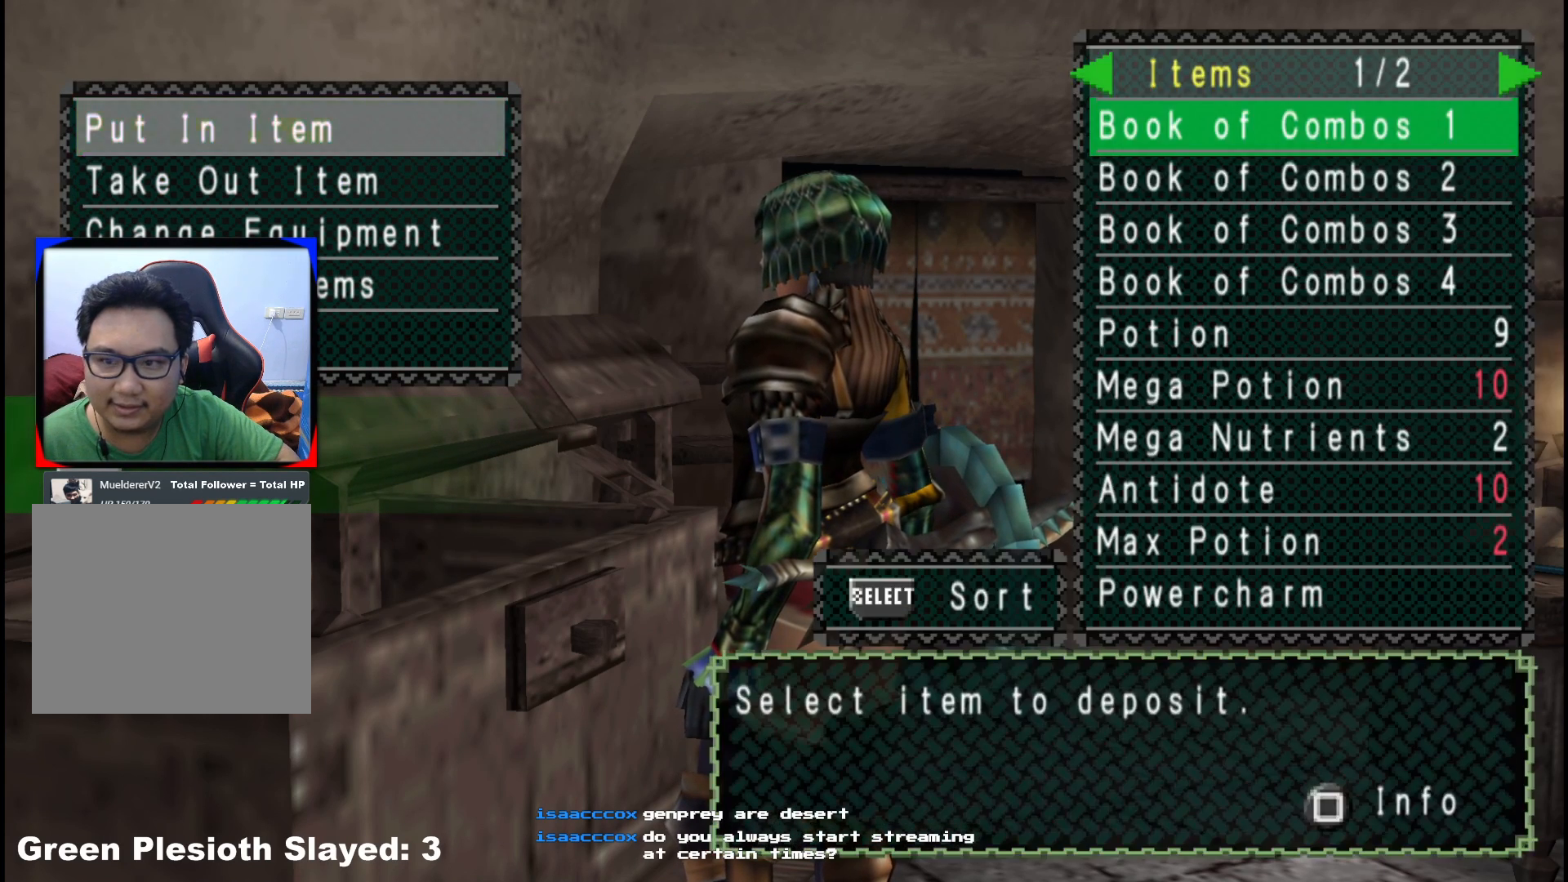
{"buttons": [], "left_stick": "center", "right_stick": "center", "events": [[83, "DPAD_DOWN", "down"], [167, "DPAD_DOWN", "up"], [350, "DPAD_DOWN", "down"], [367, "DPAD_DOWN", "up"]]}
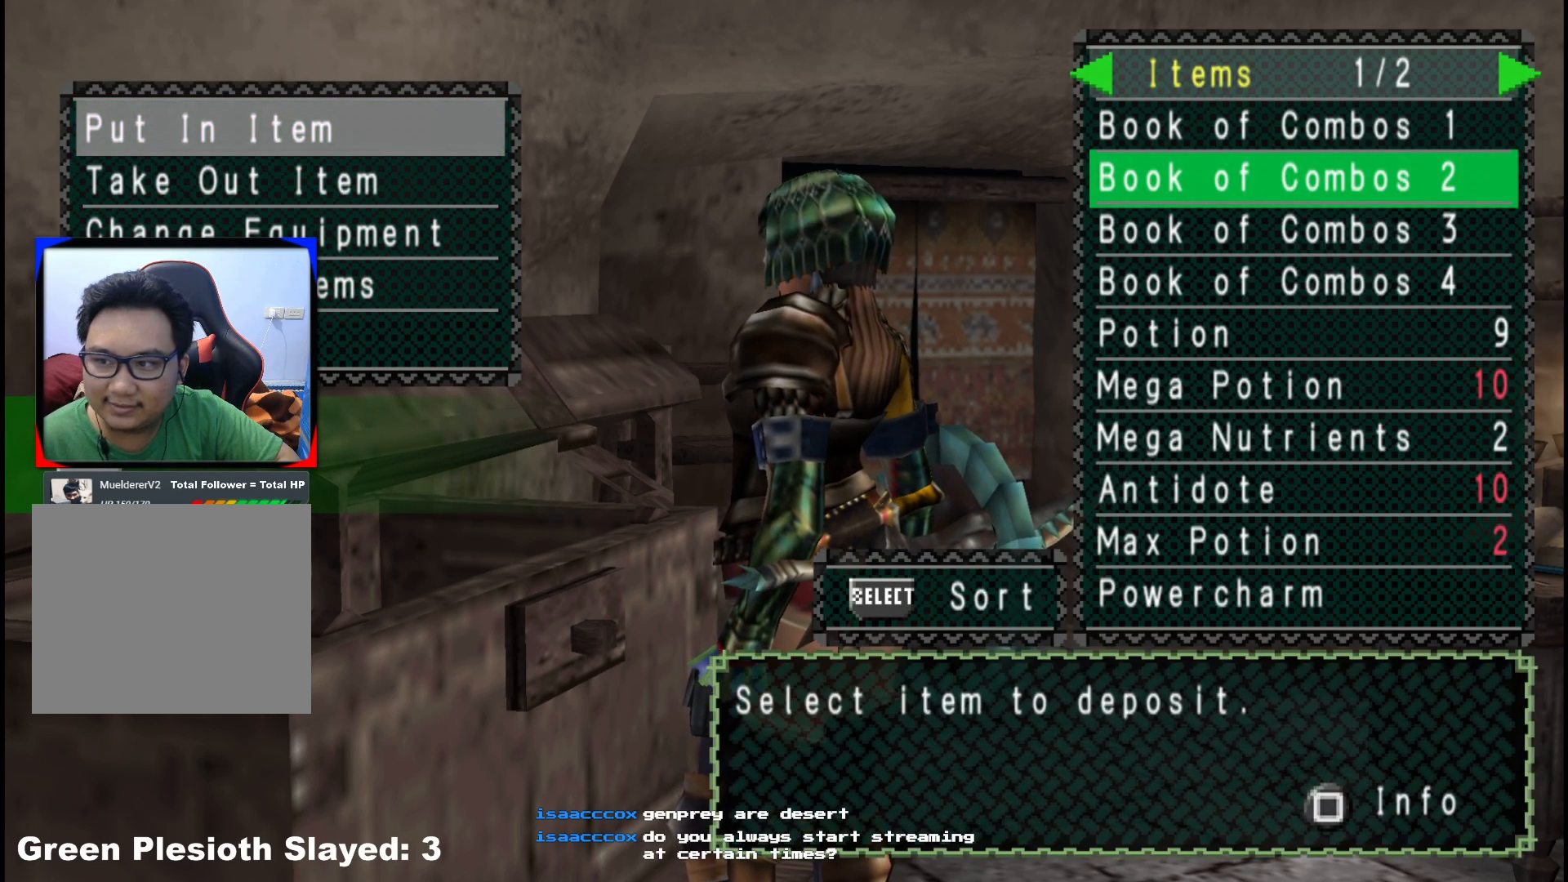
{"buttons": ["DPAD_DOWN"], "left_stick": "center", "right_stick": "center", "events": [[83, "DPAD_LEFT", "down"], [167, "DPAD_LEFT", "up"], [317, "DPAD_DOWN", "down"], [367, "DPAD_DOWN", "up"], [467, "DPAD_DOWN", "down"]]}
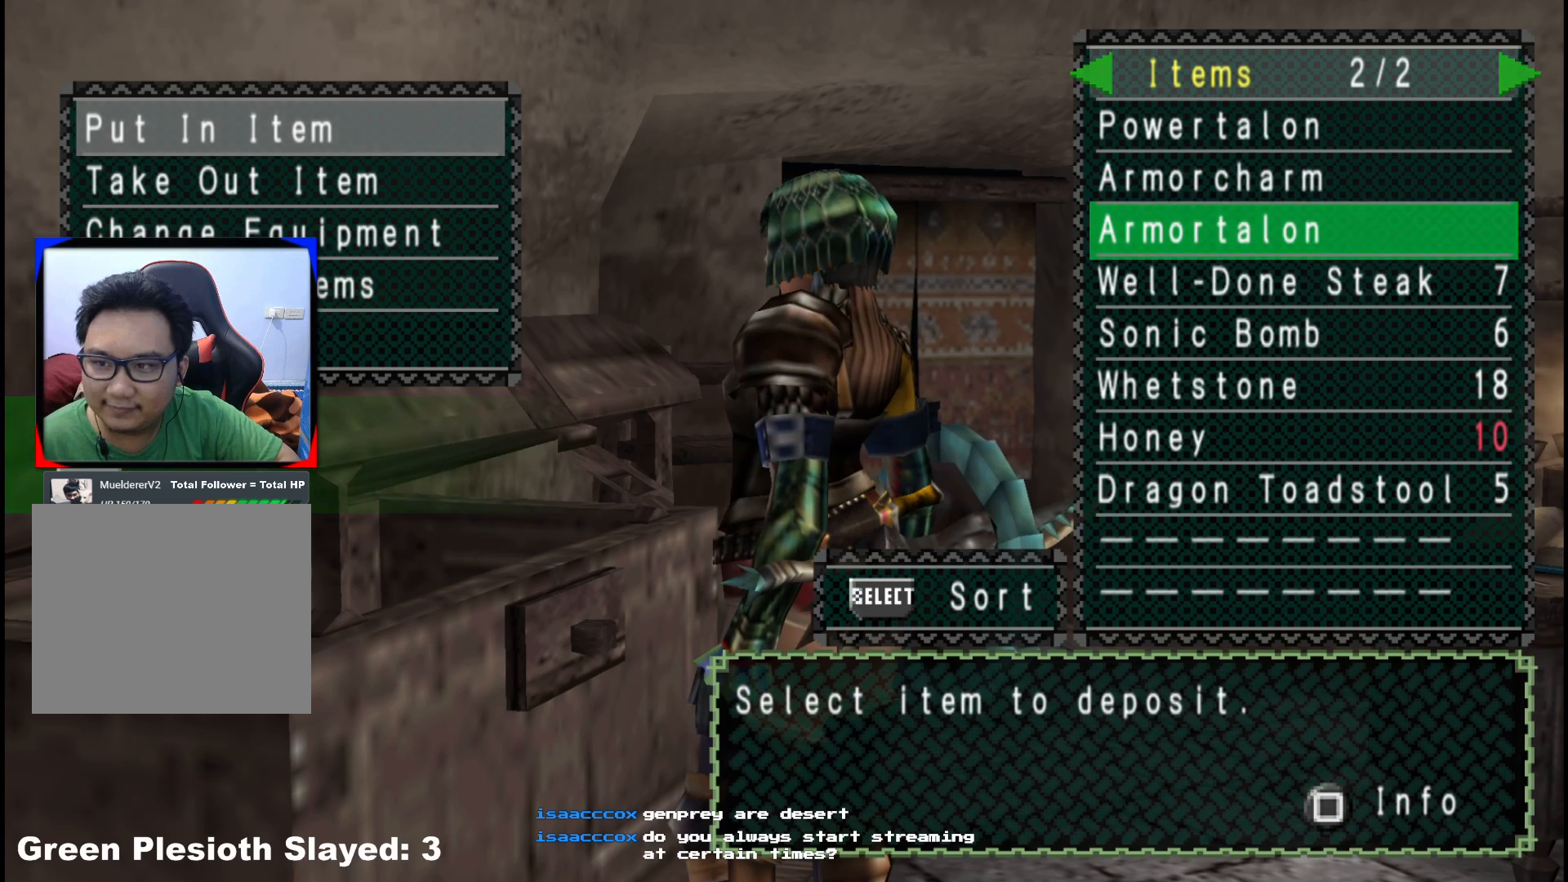
{"buttons": [], "left_stick": "center", "right_stick": "center", "events": [[50, "DPAD_DOWN", "up"]]}
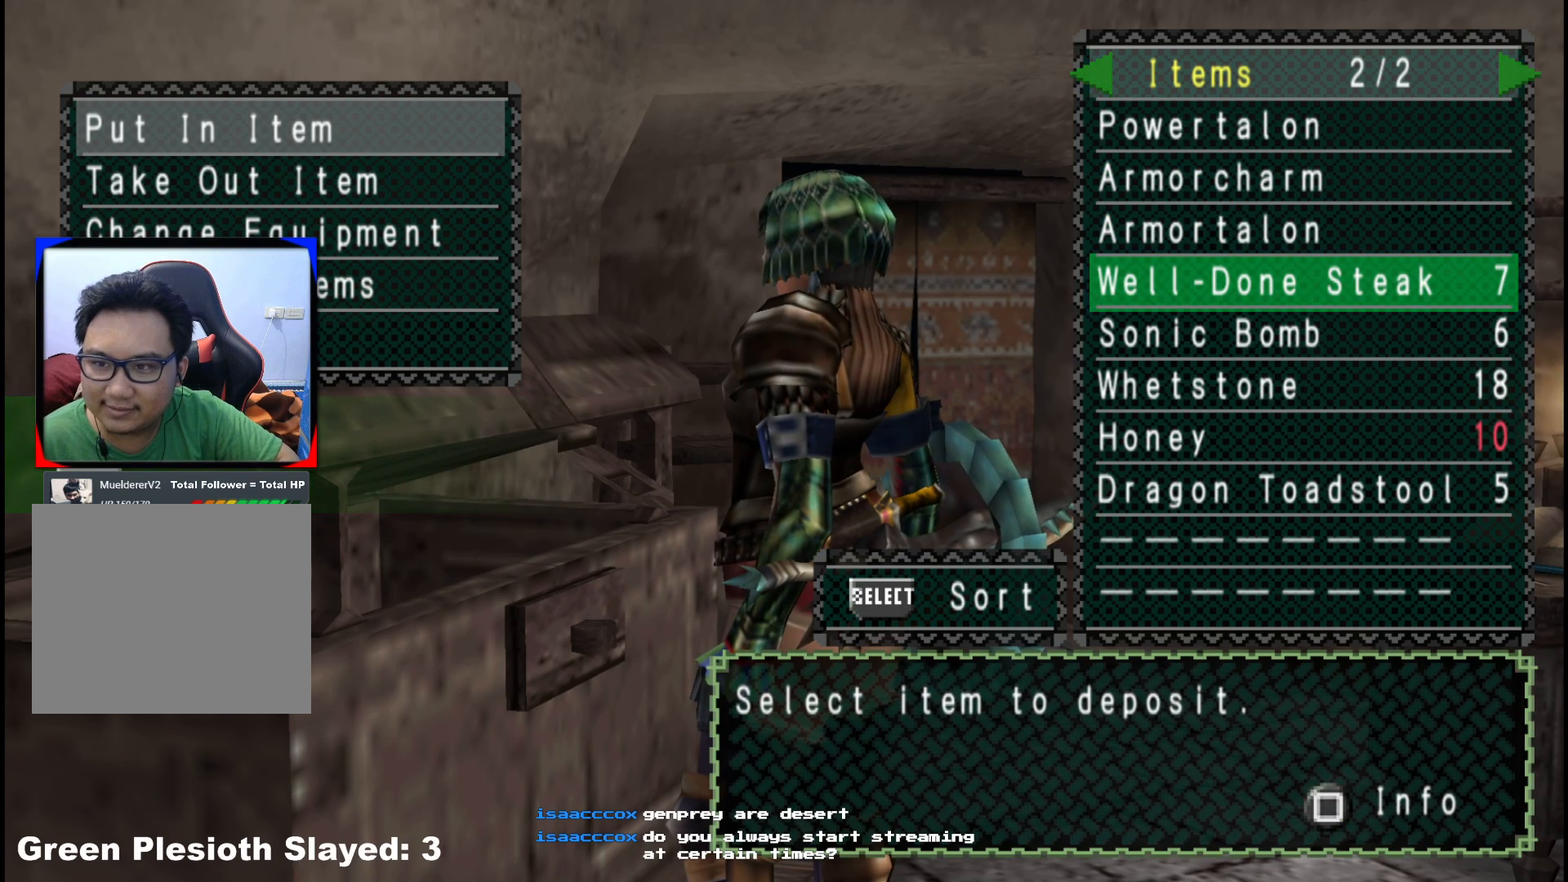
{"buttons": [], "left_stick": "center", "right_stick": "center", "events": []}
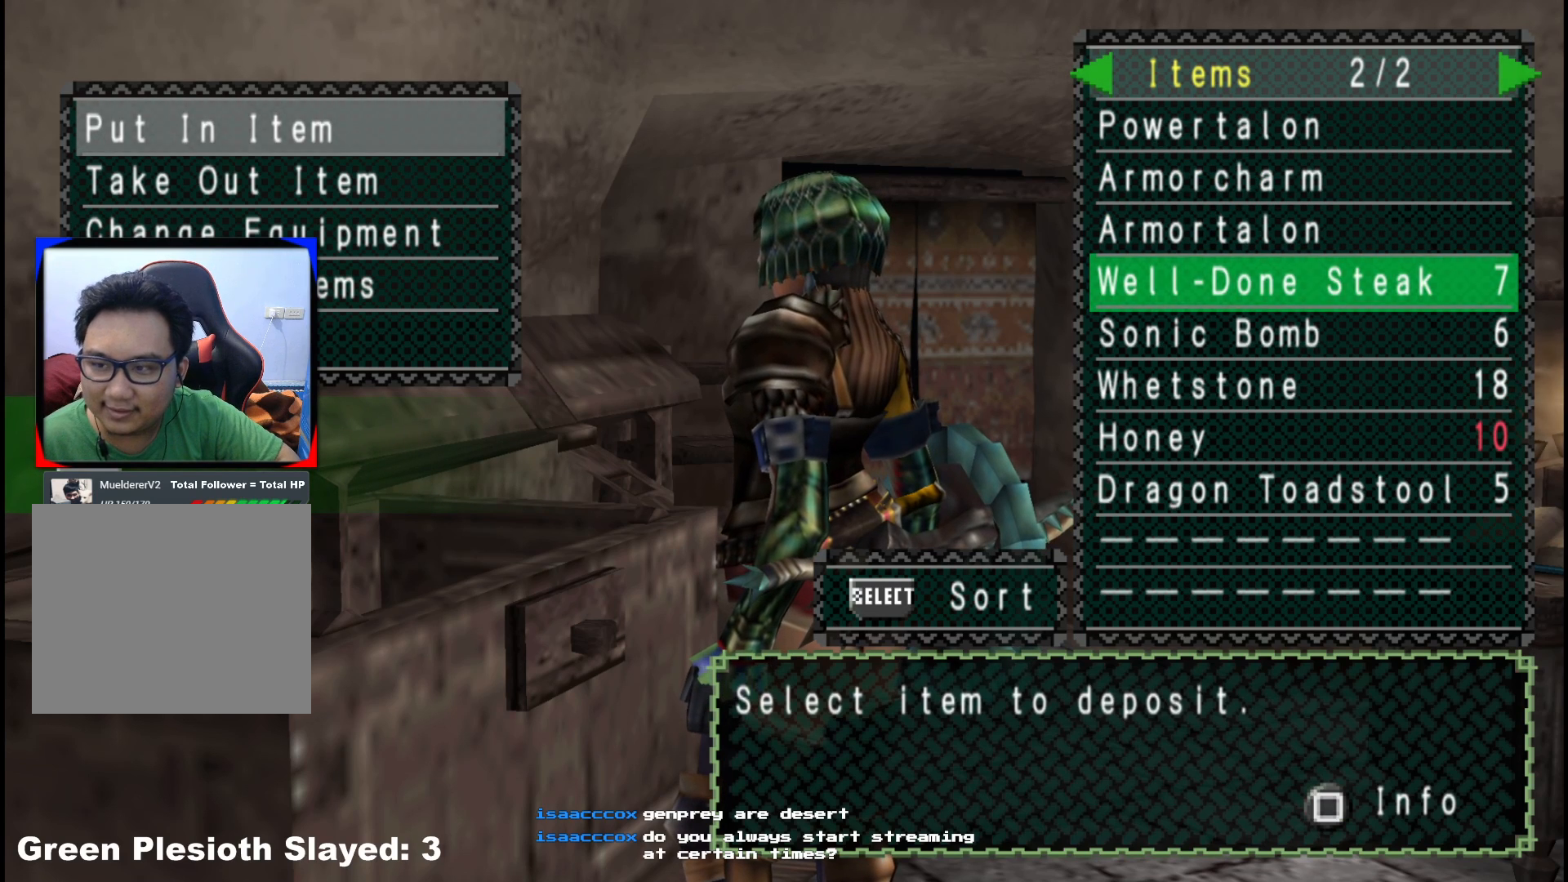
{"buttons": [], "left_stick": "center", "right_stick": "center", "events": [[267, "DPAD_DOWN", "down"], [367, "DPAD_DOWN", "up"]]}
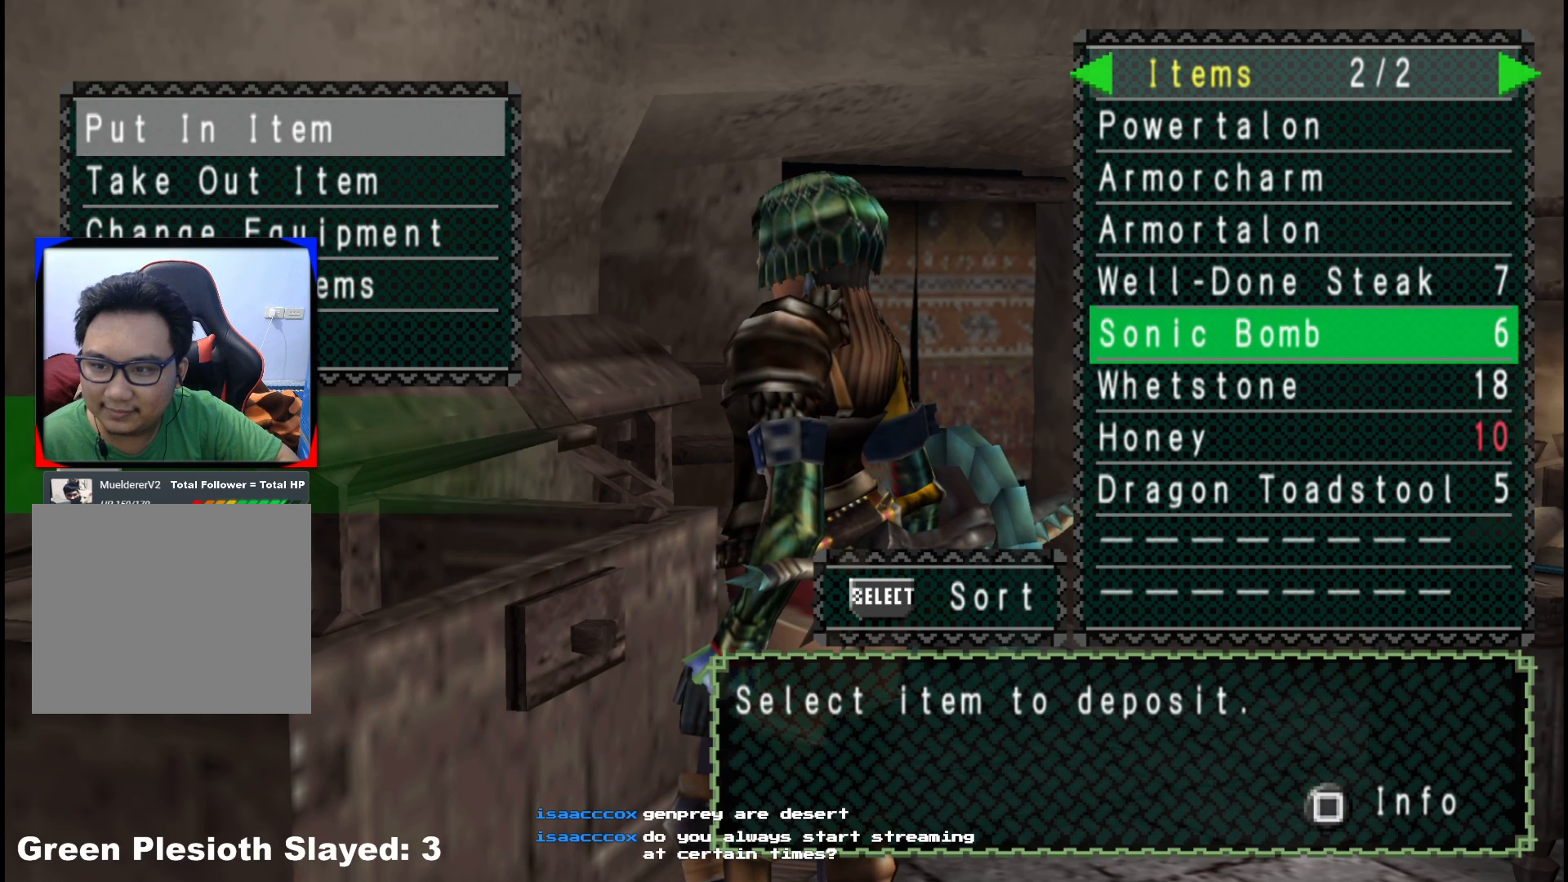
{"buttons": [], "left_stick": "center", "right_stick": "center", "events": []}
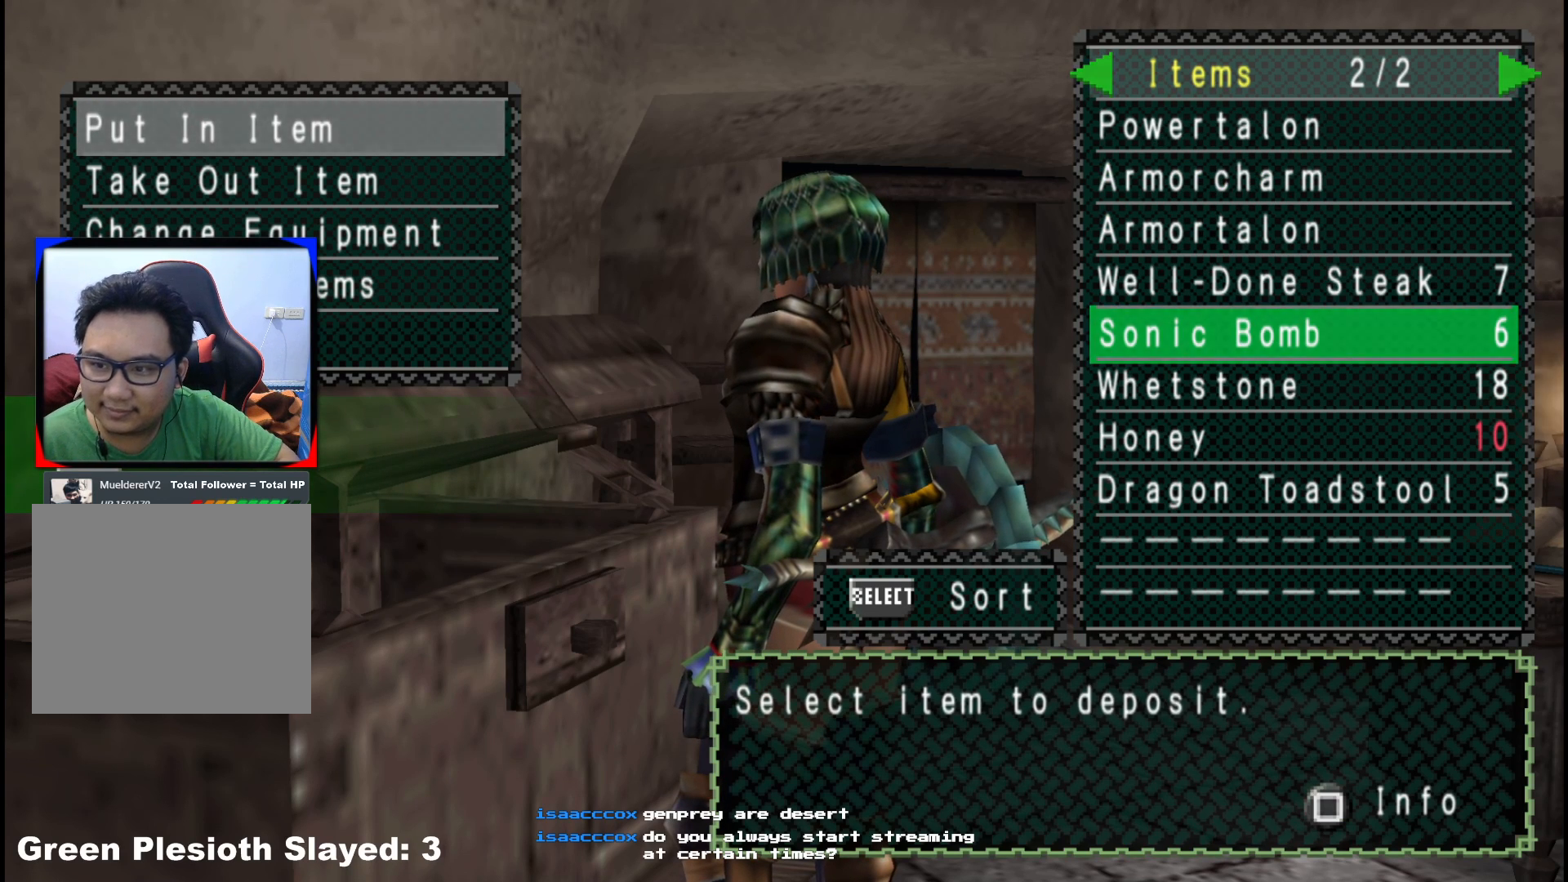
{"buttons": ["A"], "left_stick": "center", "right_stick": "center", "events": [[233, "B", "down"], [350, "B", "up"], [367, "DPAD_DOWN", "down"], [467, "DPAD_DOWN", "up"], [500, "A", "down"]]}